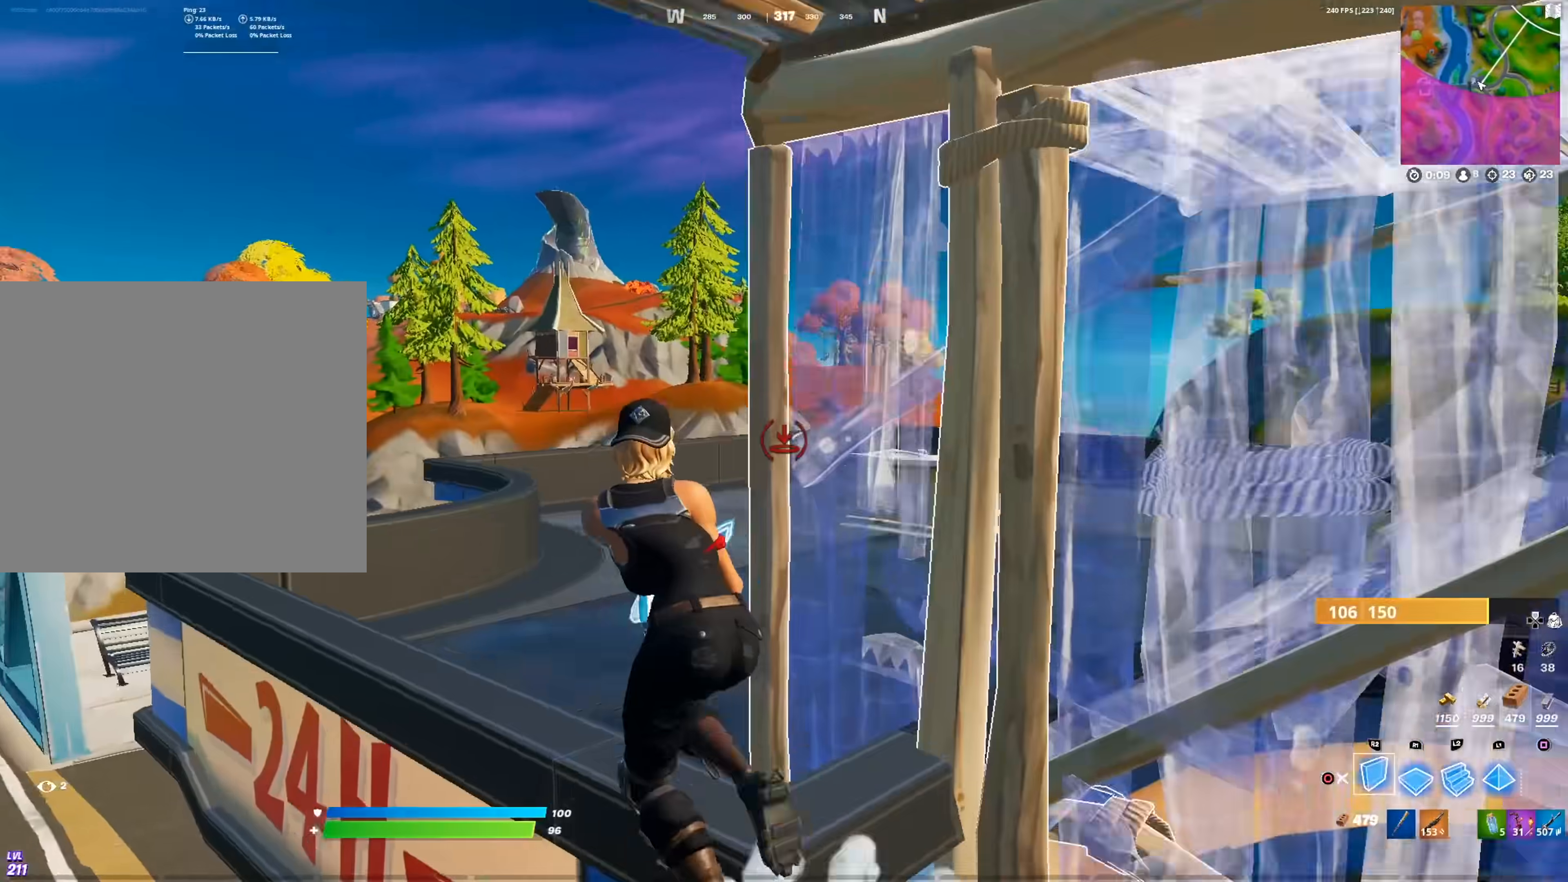
Gameplay with a controller (PlayStation layout); each line is a JSON object with the inputs held at the frame after it. "events" lists button and stick changes between this image and that frame as [ms after this image, input, new state], when the widget could be followed in between.
{"buttons": ["R2"], "left_stick": "up-left", "right_stick": "up", "events": [[151, "CROSS", "down"], [251, "right_stick", "down-right"], [267, "R2", "down"], [301, "CROSS", "up"], [301, "right_stick", "down"], [501, "right_stick", "up"]]}
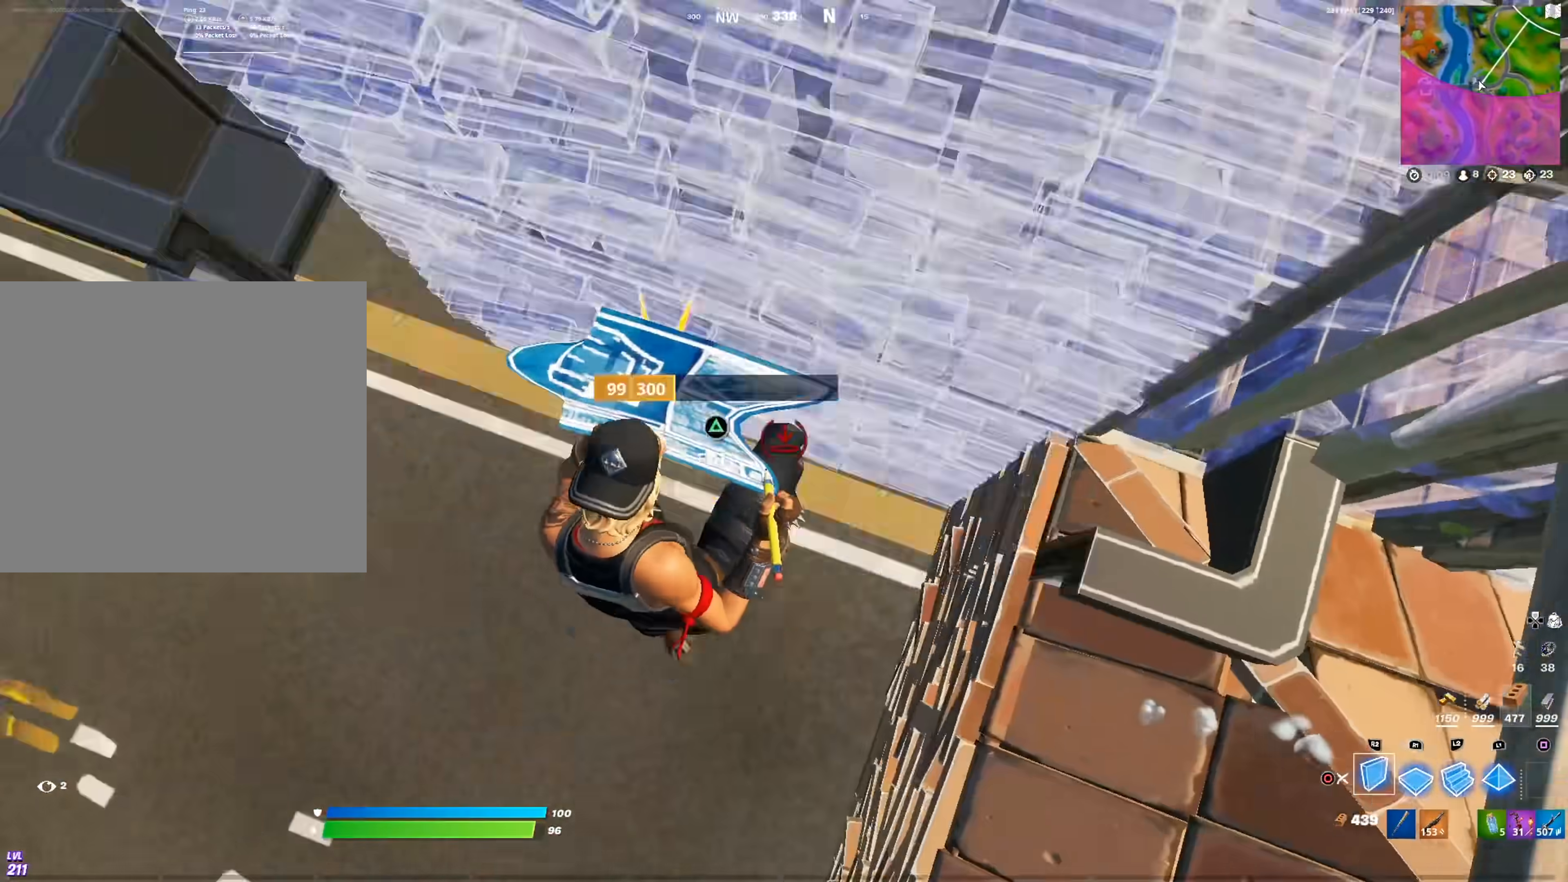
{"buttons": [], "left_stick": "up-left", "right_stick": "up-right", "events": [[17, "L2", "down"], [100, "R2", "up"], [183, "CIRCLE", "down"], [183, "right_stick", "right"], [233, "L2", "up"], [317, "right_stick", "down-right"], [334, "CIRCLE", "up"], [467, "right_stick", "up-right"]]}
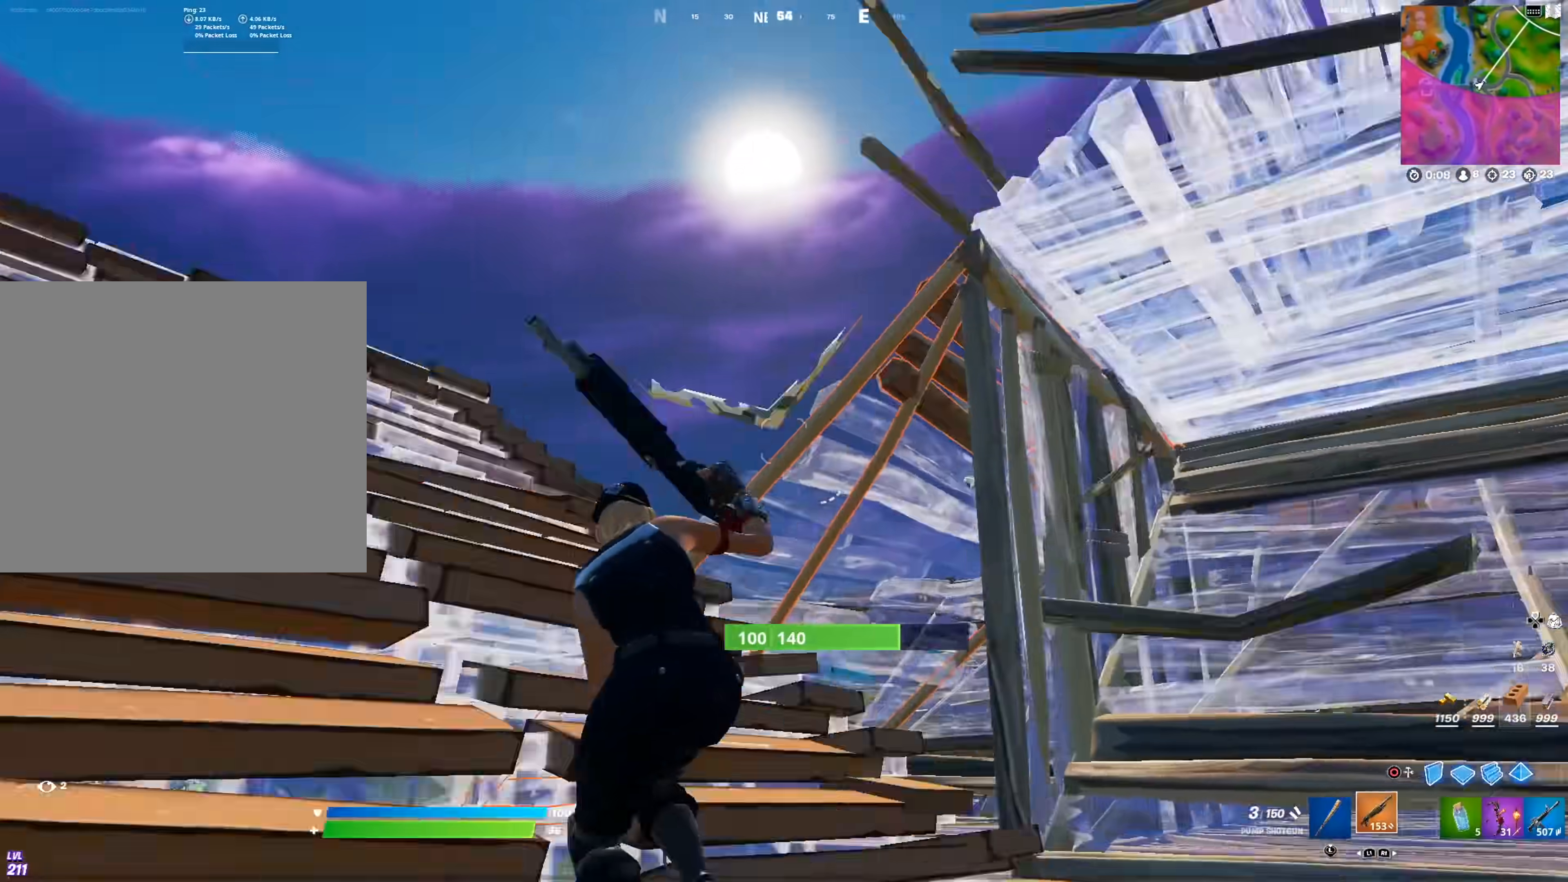
{"buttons": ["R2"], "left_stick": "left", "right_stick": "up-right", "events": [[34, "left_stick", "left"], [117, "right_stick", "center"], [184, "right_stick", "right"], [451, "right_stick", "up-right"], [501, "R2", "down"]]}
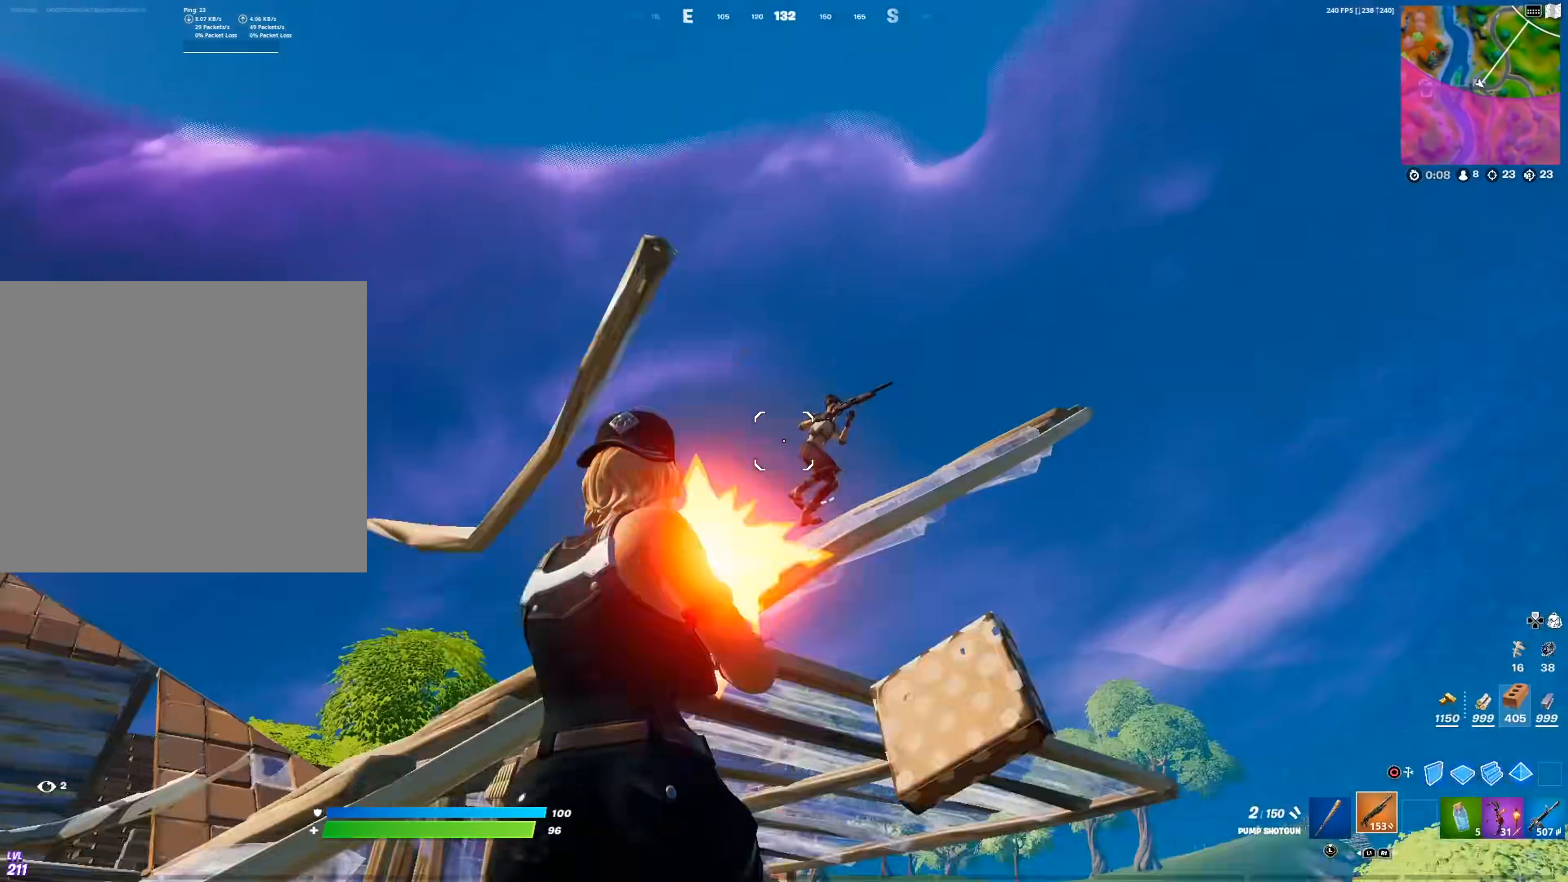
{"buttons": ["L2", "R2"], "left_stick": "left", "right_stick": "up-left", "events": [[33, "L1", "down"], [67, "R3", "down"], [133, "R2", "up"], [133, "R3", "up"], [133, "right_stick", "down-right"], [150, "L1", "up"], [183, "R2", "down"], [183, "right_stick", "down-left"], [317, "right_stick", "up-right"], [367, "L2", "down"], [434, "right_stick", "up-left"]]}
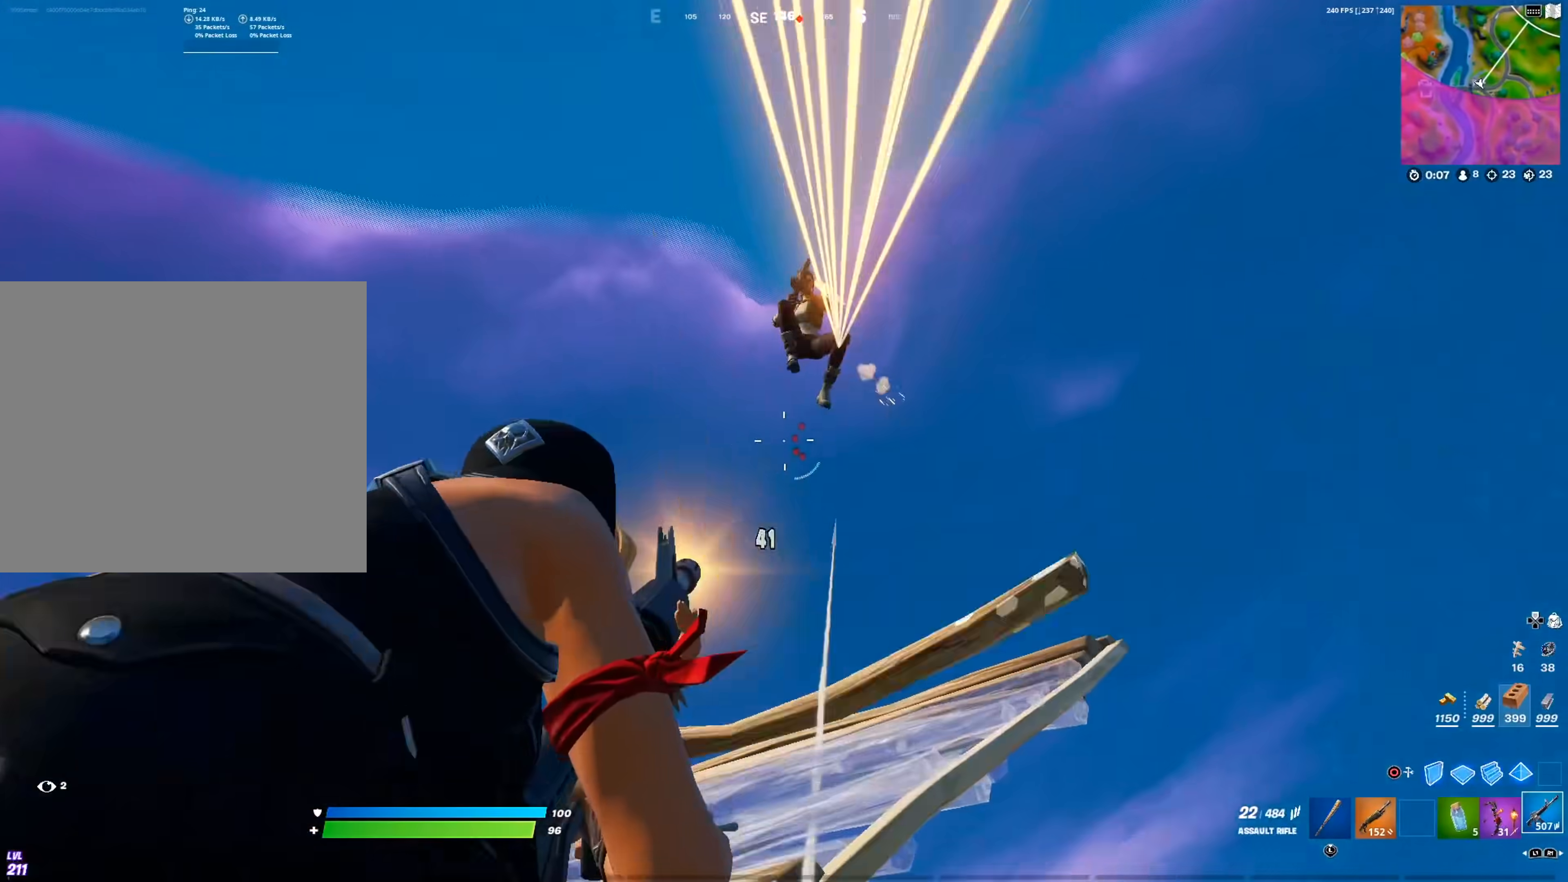
{"buttons": ["L2", "R2"], "left_stick": "right", "right_stick": "center", "events": [[17, "left_stick", "center"], [50, "right_stick", "up-right"], [67, "left_stick", "right"], [184, "right_stick", "left"], [267, "left_stick", "down-left"], [317, "right_stick", "down"], [417, "left_stick", "right"], [484, "right_stick", "center"]]}
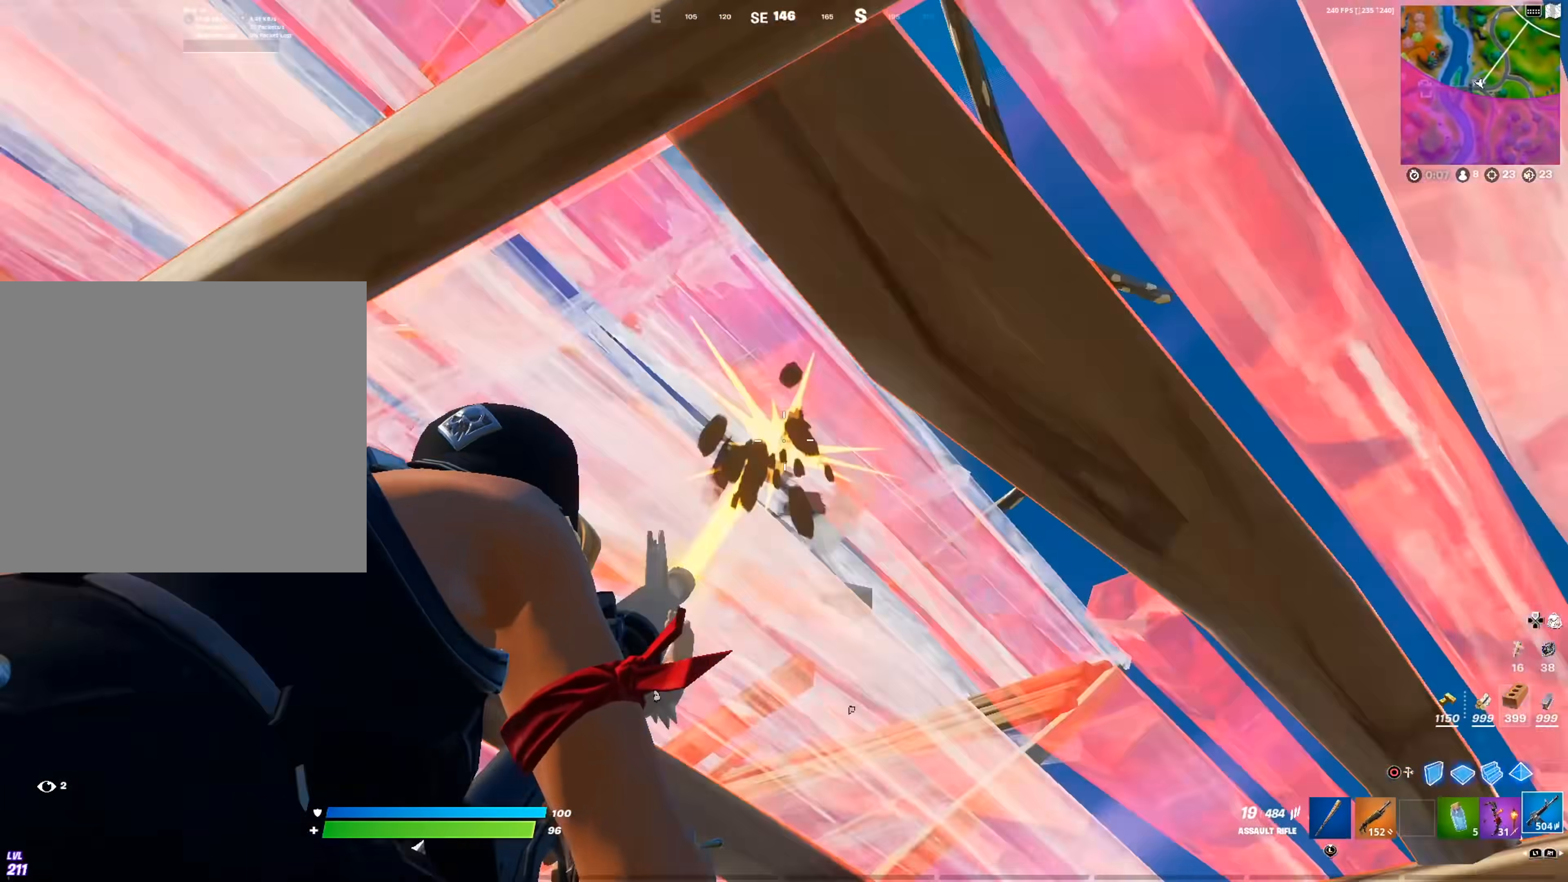
{"buttons": ["R2"], "left_stick": "up", "right_stick": "center", "events": [[17, "L2", "up"], [83, "left_stick", "center"], [83, "right_stick", "down-left"], [133, "left_stick", "left"], [183, "left_stick", "down-left"], [217, "R3", "down"], [217, "right_stick", "center"], [317, "R3", "up"], [434, "left_stick", "up-left"], [484, "left_stick", "up"]]}
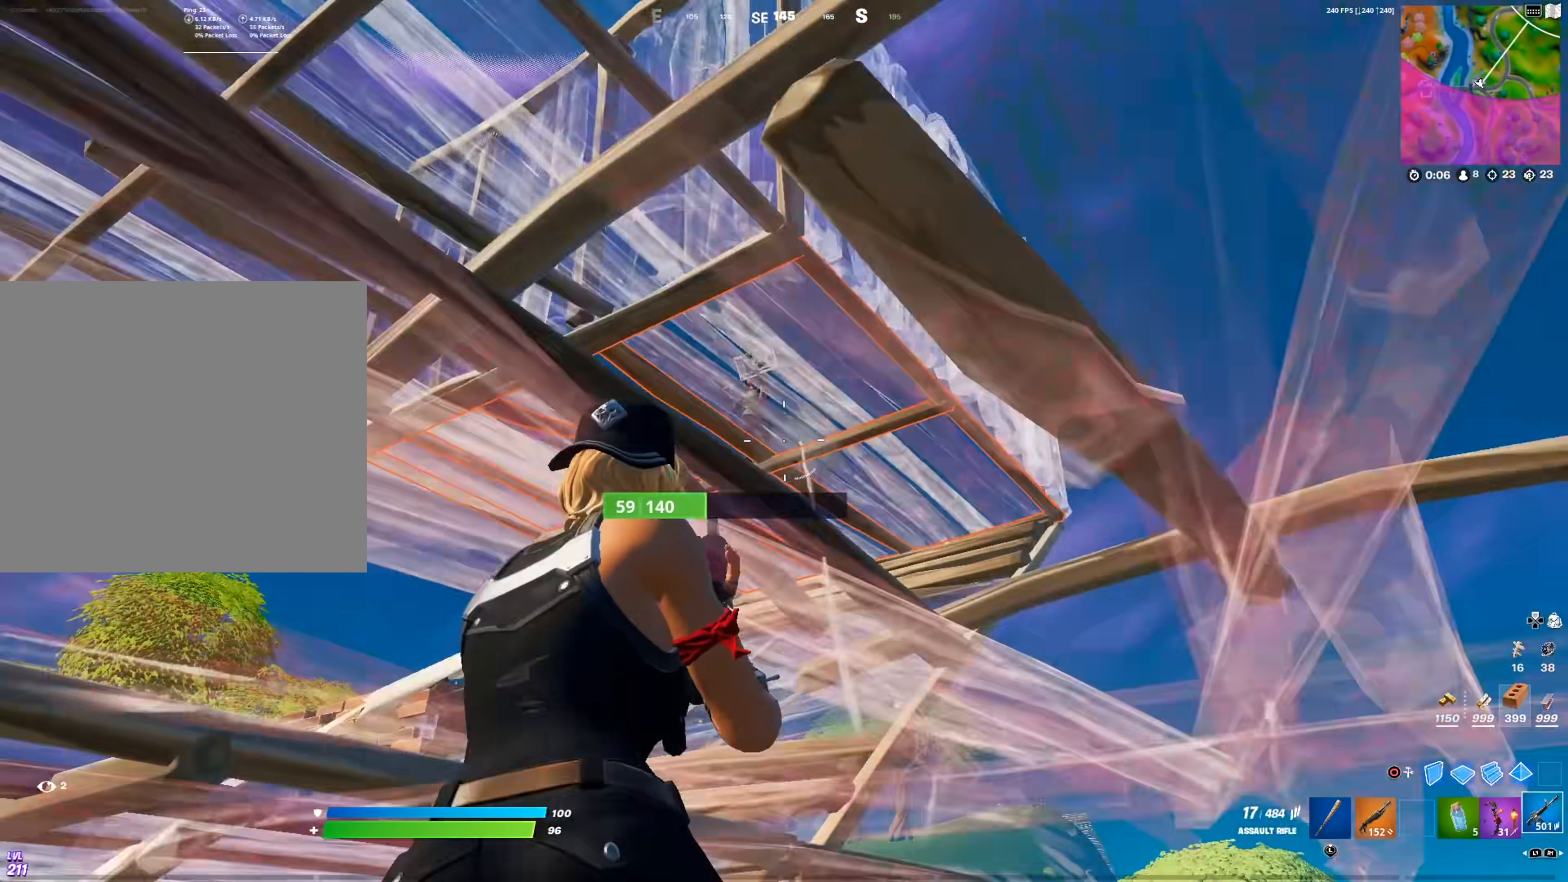
{"buttons": ["R2"], "left_stick": "left", "right_stick": "center", "events": [[251, "right_stick", "down"], [284, "CROSS", "down"], [384, "right_stick", "center"], [401, "CROSS", "up"], [501, "left_stick", "left"]]}
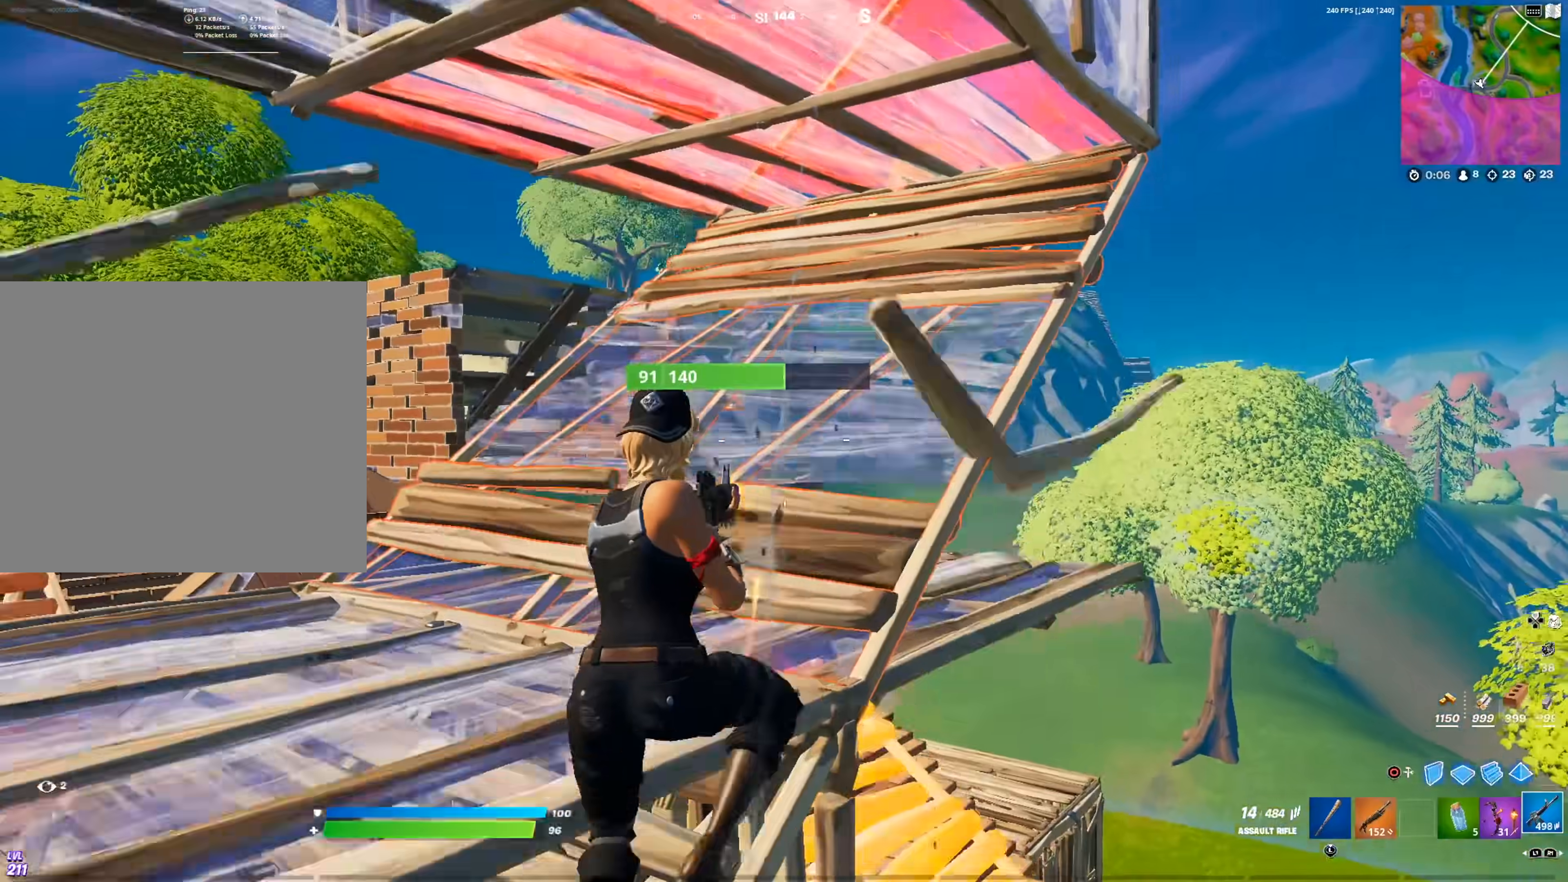
{"buttons": ["R2"], "left_stick": "left", "right_stick": "up-right", "events": [[467, "right_stick", "up-right"]]}
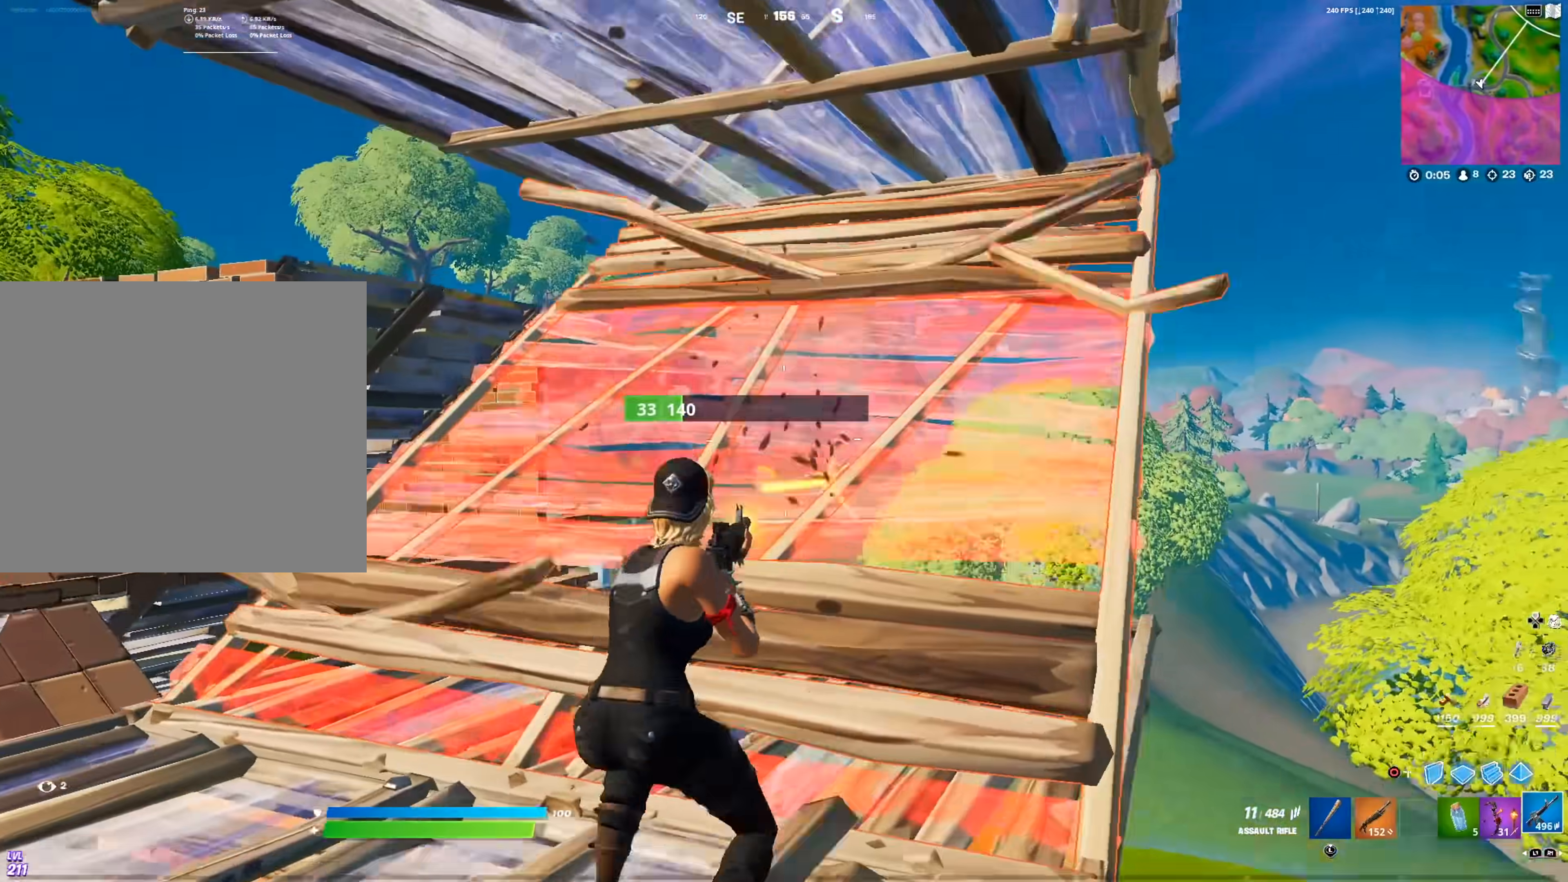
{"buttons": [], "left_stick": "down-left", "right_stick": "center", "events": [[34, "left_stick", "down"], [34, "right_stick", "center"], [134, "left_stick", "down-right"], [234, "R2", "up"], [234, "right_stick", "up"], [317, "R1", "down"], [317, "left_stick", "down"], [417, "right_stick", "center"], [434, "R1", "up"], [434, "left_stick", "down-left"]]}
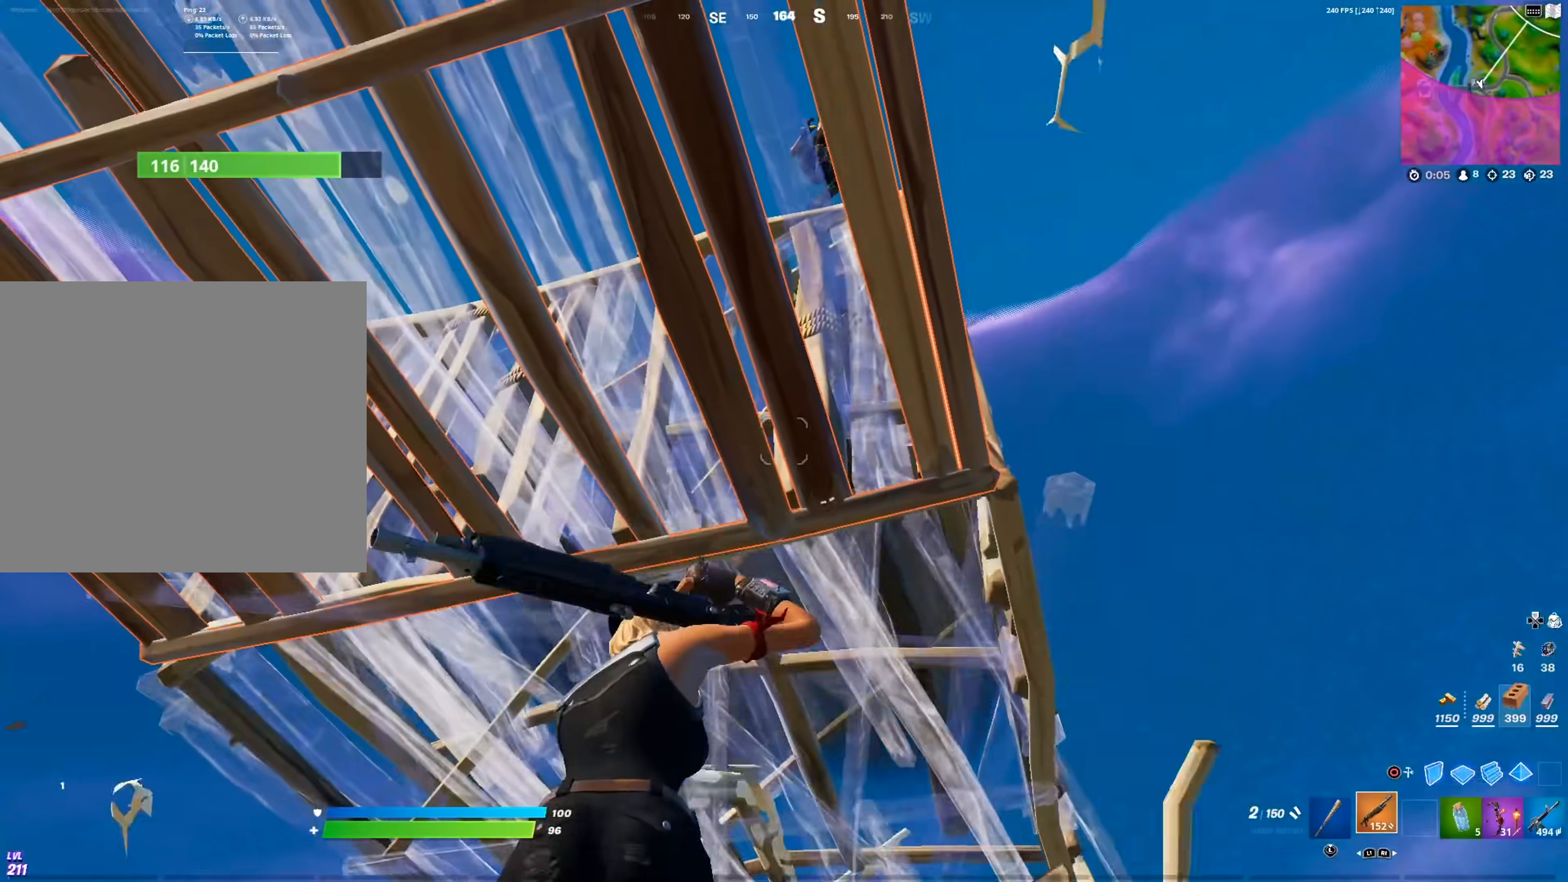
{"buttons": [], "left_stick": "left", "right_stick": "left", "events": [[133, "left_stick", "down-right"], [150, "right_stick", "right"], [217, "right_stick", "center"], [417, "left_stick", "down-left"], [450, "right_stick", "left"], [467, "left_stick", "left"]]}
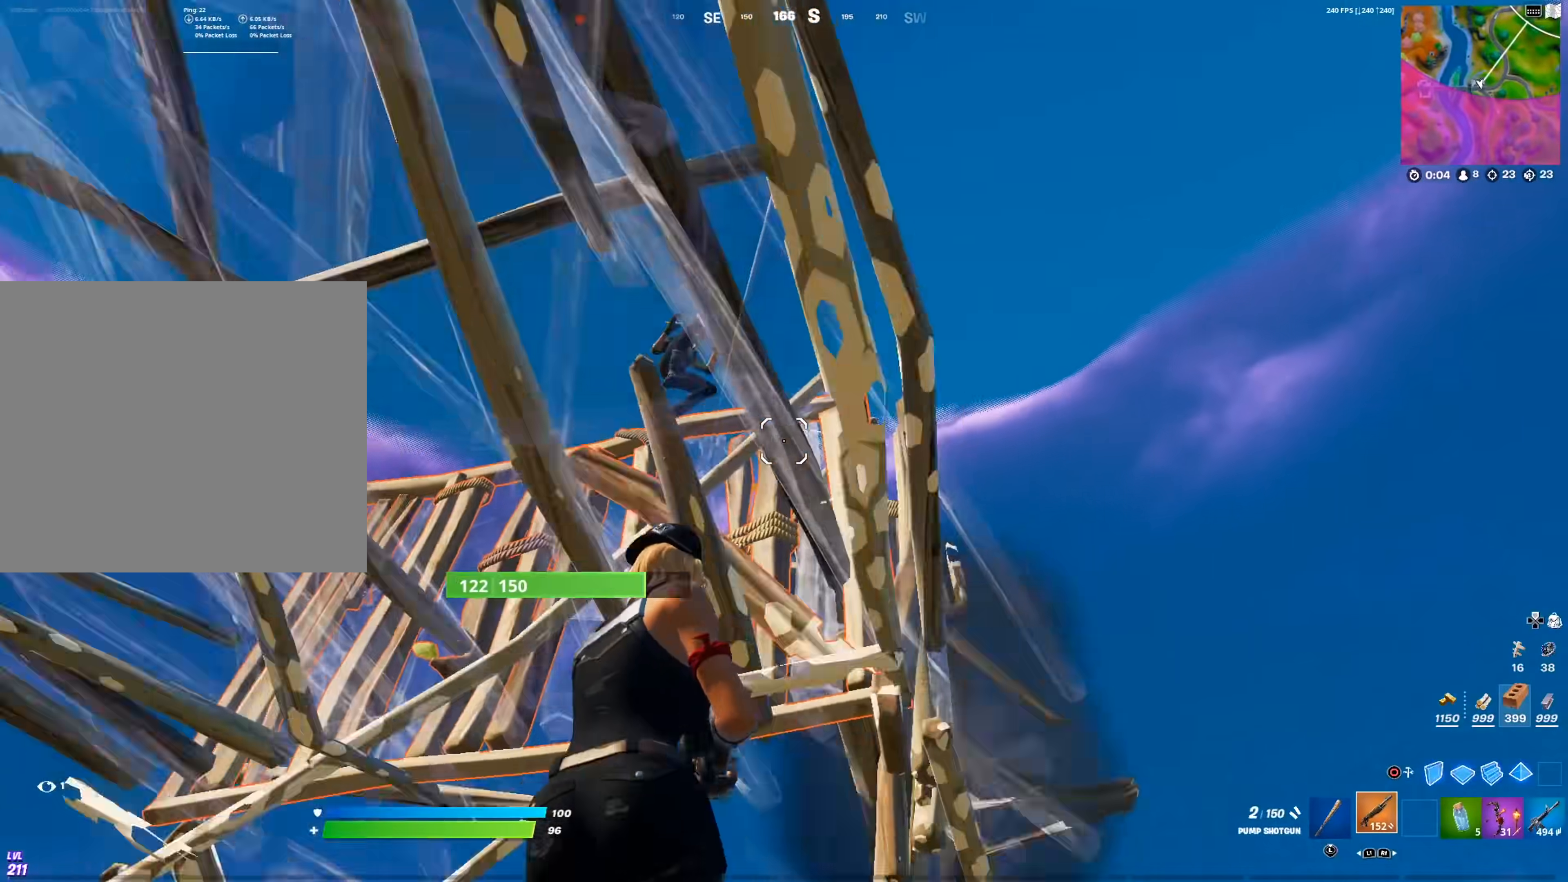
{"buttons": ["R2"], "left_stick": "up-left", "right_stick": "right", "events": [[134, "right_stick", "down-left"], [184, "R2", "down"], [301, "CIRCLE", "down"], [301, "right_stick", "down"], [434, "CIRCLE", "up"], [434, "left_stick", "up-left"], [434, "right_stick", "right"]]}
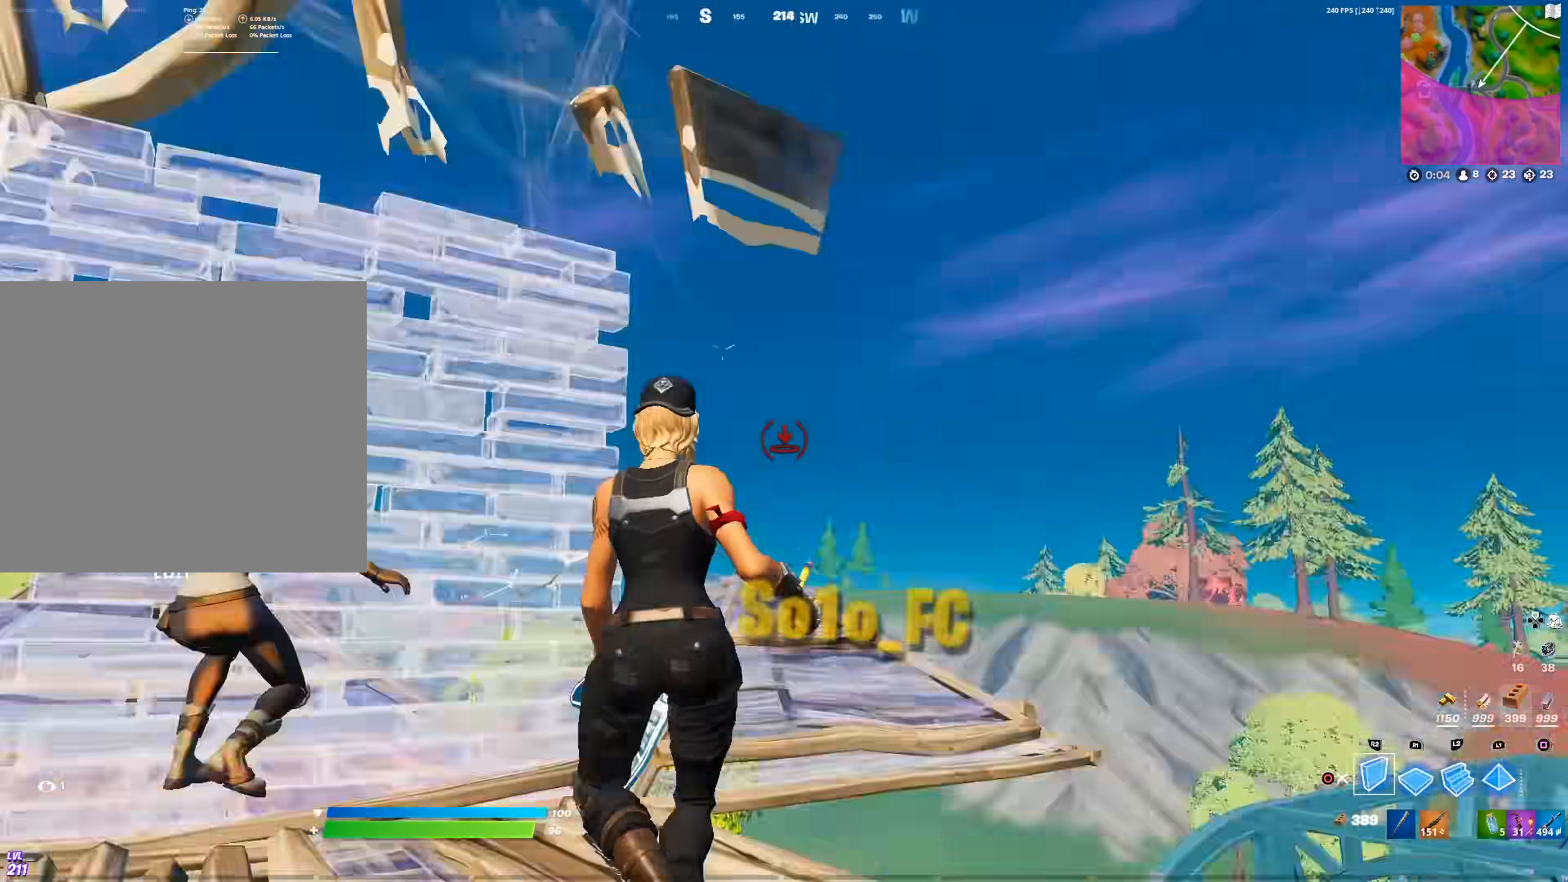
{"buttons": ["CIRCLE", "R2"], "left_stick": "right", "right_stick": "down-right", "events": [[33, "right_stick", "up-left"], [67, "R2", "up"], [100, "R1", "down"], [100, "left_stick", "up-right"], [133, "L1", "down"], [133, "right_stick", "center"], [250, "R1", "up"], [250, "R2", "down"], [250, "right_stick", "left"], [267, "R2", "up"], [284, "L1", "up"], [284, "R2", "down"], [300, "left_stick", "right"], [484, "CIRCLE", "down"], [500, "right_stick", "down-right"]]}
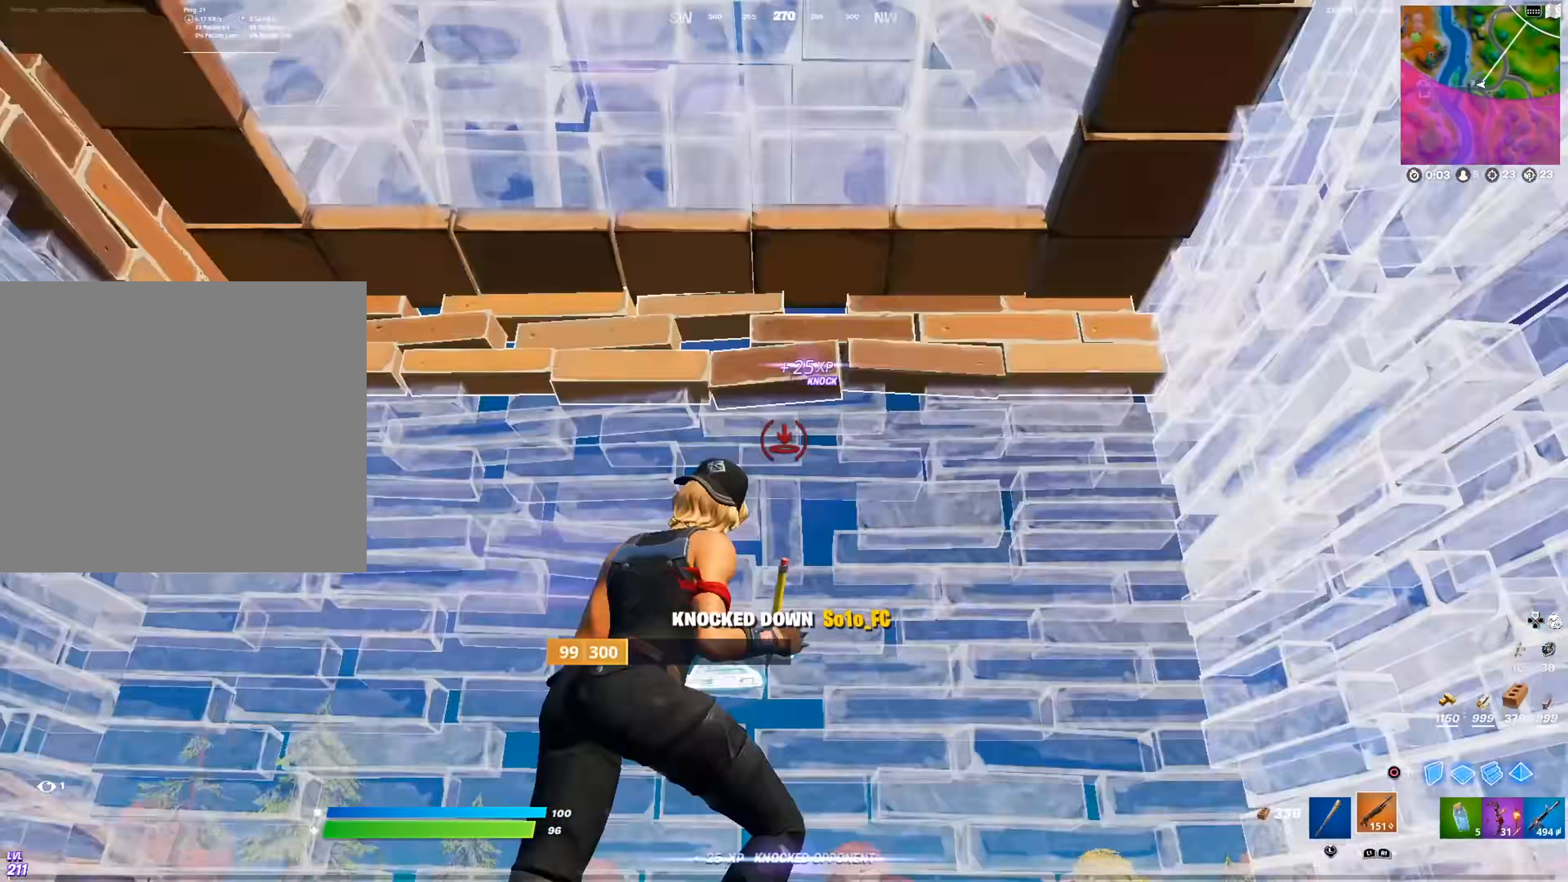
{"buttons": ["R3"], "left_stick": "down-left", "right_stick": "center", "events": [[34, "R2", "up"], [100, "left_stick", "down"], [117, "CIRCLE", "up"], [184, "R3", "down"], [184, "left_stick", "down-left"], [184, "right_stick", "center"], [234, "right_stick", "down-right"], [317, "R3", "up"], [434, "R3", "down"], [434, "right_stick", "center"]]}
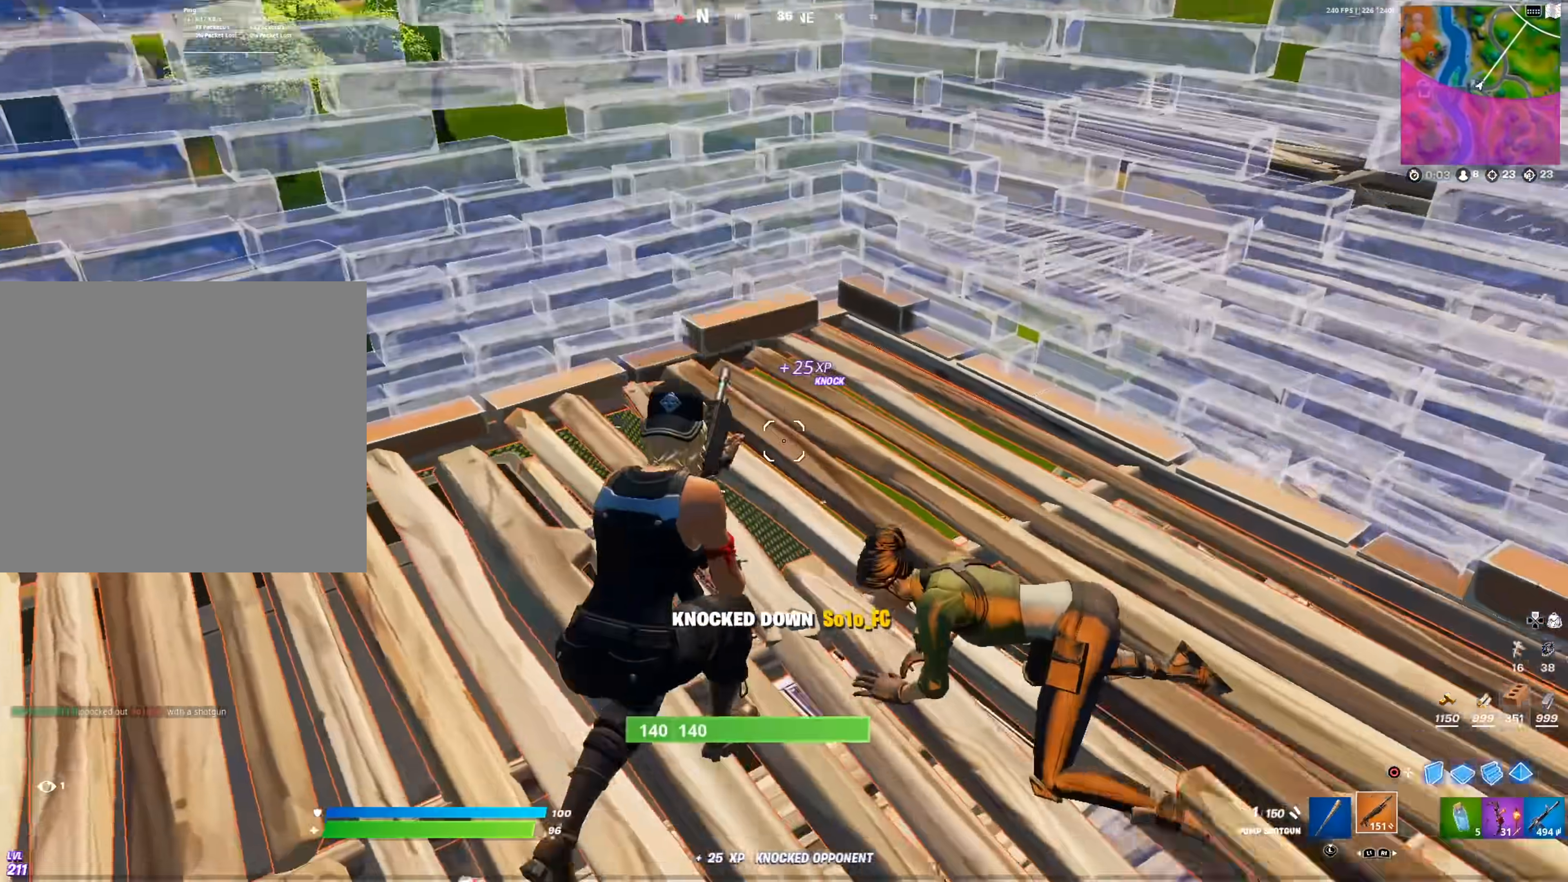
{"buttons": [], "left_stick": "up-left", "right_stick": "center", "events": [[17, "left_stick", "down"], [17, "right_stick", "right"], [33, "R3", "up"], [117, "left_stick", "down-right"], [150, "right_stick", "center"], [267, "left_stick", "left"], [484, "left_stick", "up-left"]]}
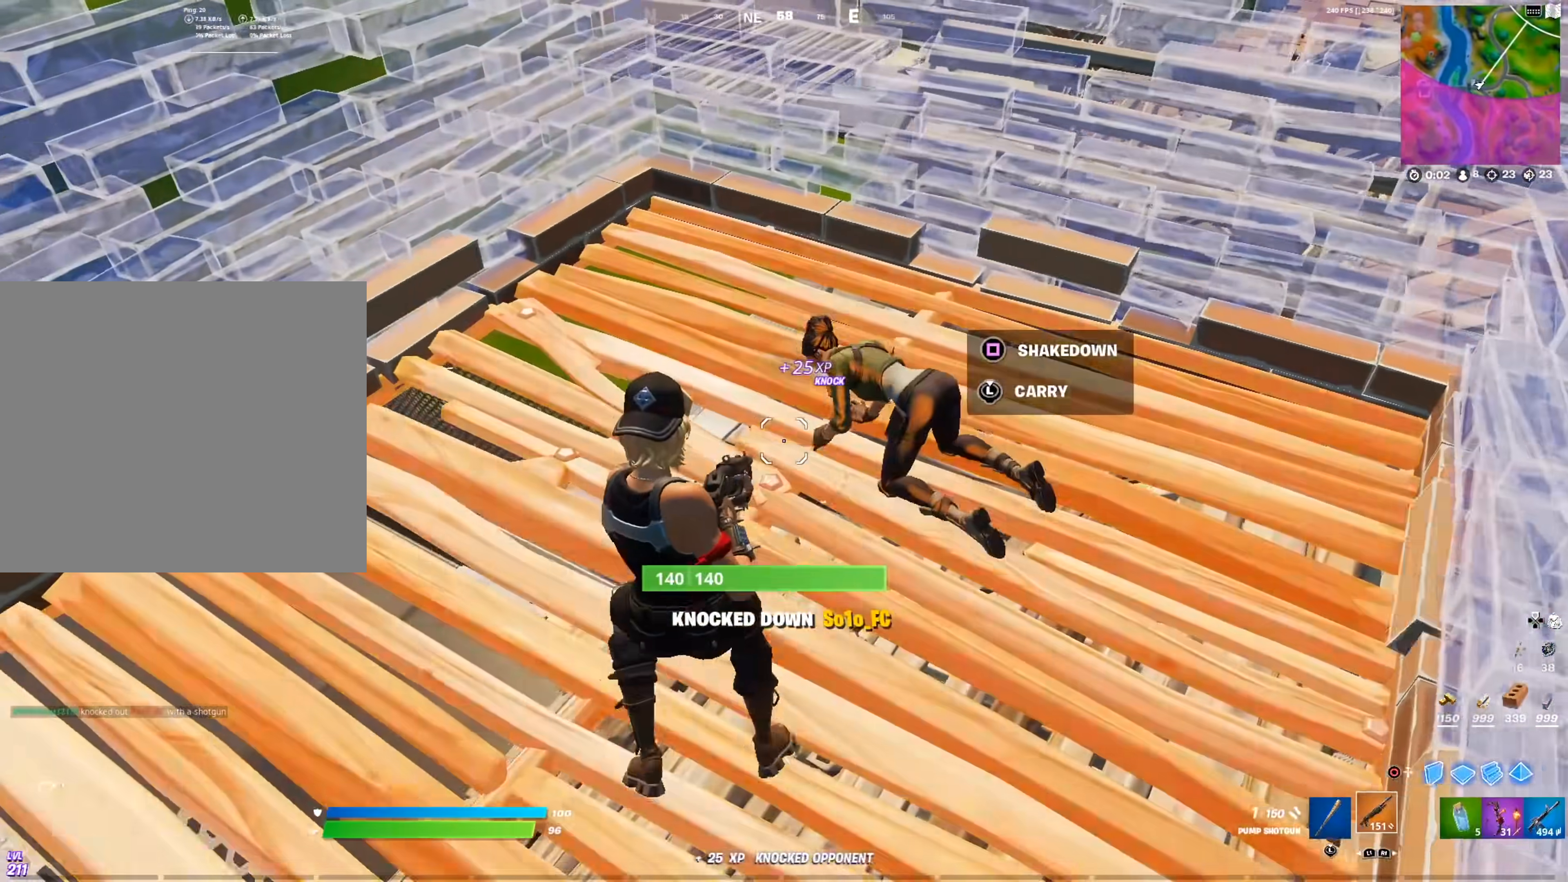
{"buttons": ["L1", "R2"], "left_stick": "up-right", "right_stick": "down-left", "events": [[17, "left_stick", "up"], [117, "left_stick", "up-right"], [367, "right_stick", "up-right"], [434, "R2", "down"], [451, "L1", "down"], [468, "right_stick", "down-left"]]}
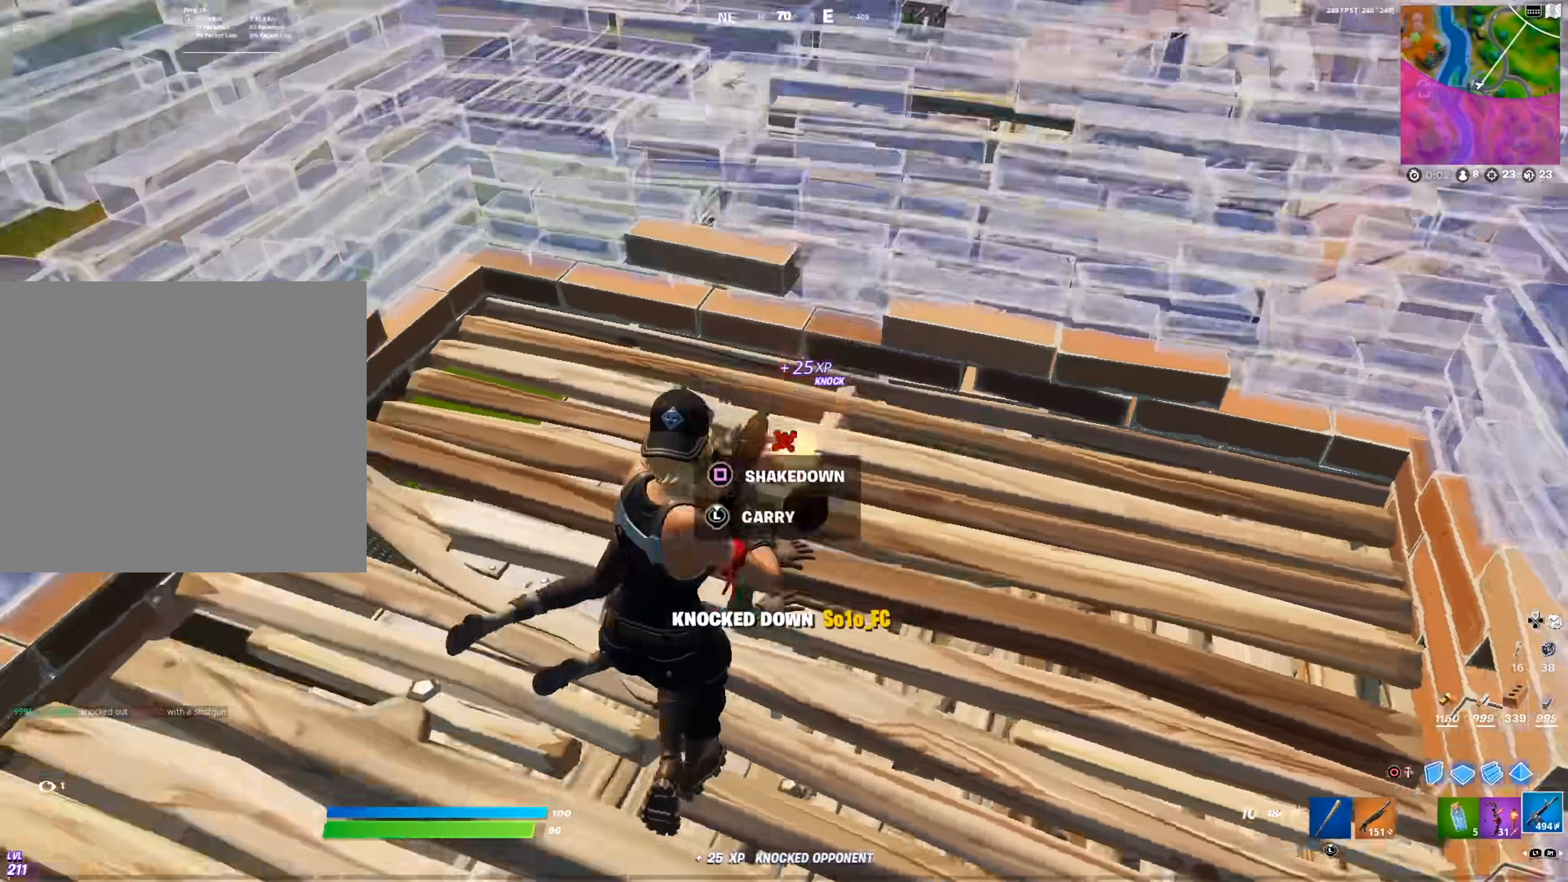
{"buttons": [], "left_stick": "down-left", "right_stick": "up-left", "events": [[50, "L1", "up"], [50, "R2", "up"], [100, "left_stick", "up"], [167, "right_stick", "center"], [334, "R1", "down"], [334, "left_stick", "down-left"], [334, "right_stick", "up-left"], [450, "R1", "up"]]}
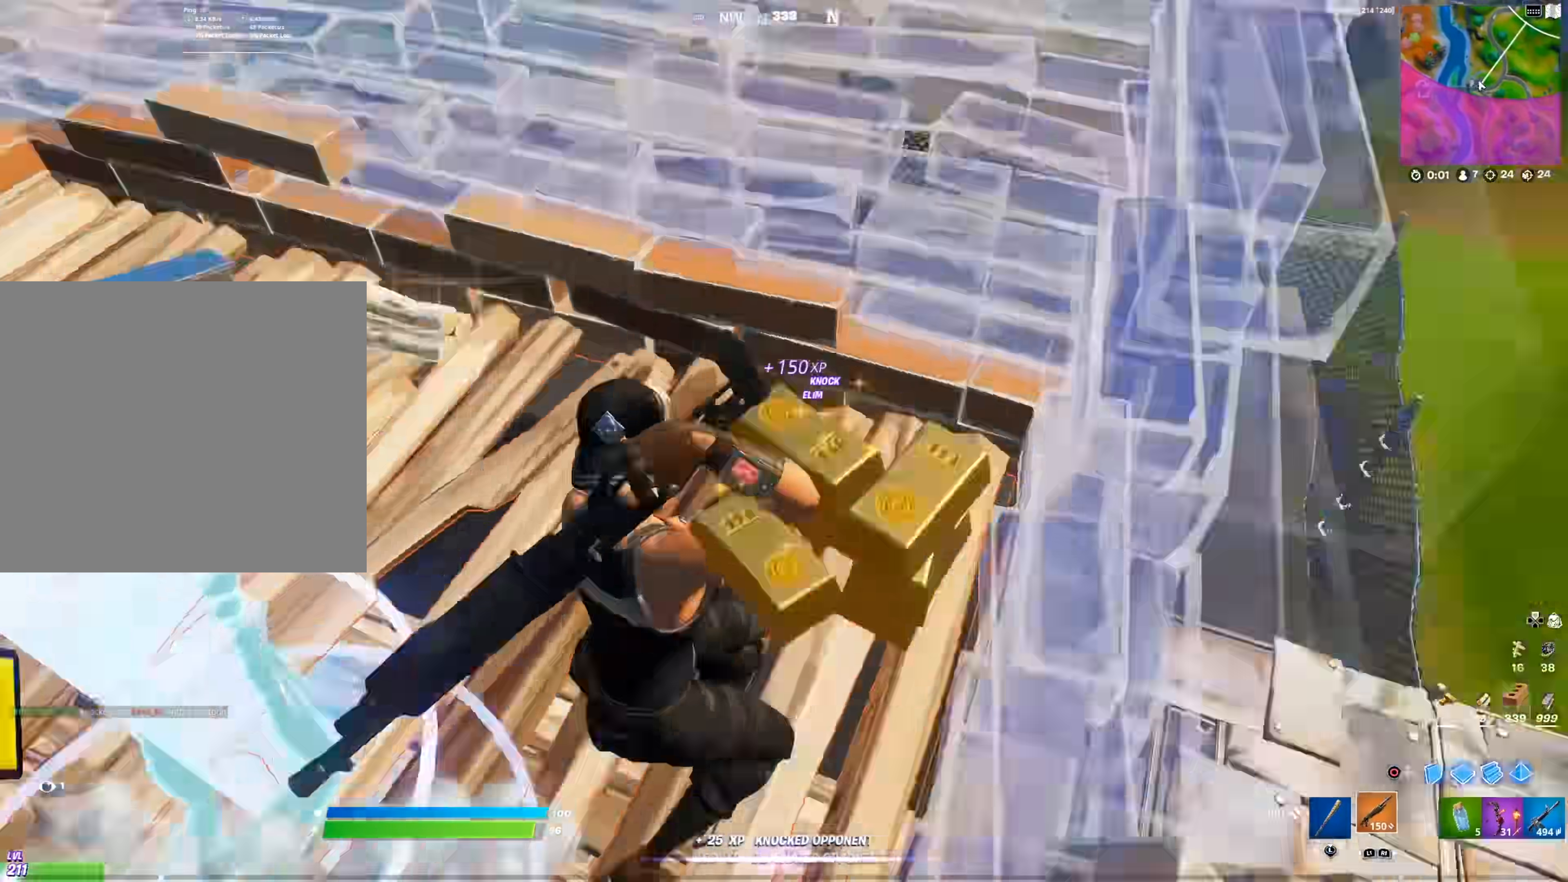
{"buttons": ["L3"], "left_stick": "up-right", "right_stick": "left", "events": [[17, "left_stick", "left"], [134, "right_stick", "center"], [167, "left_stick", "up"], [234, "left_stick", "up-right"], [417, "L3", "down"], [501, "right_stick", "left"]]}
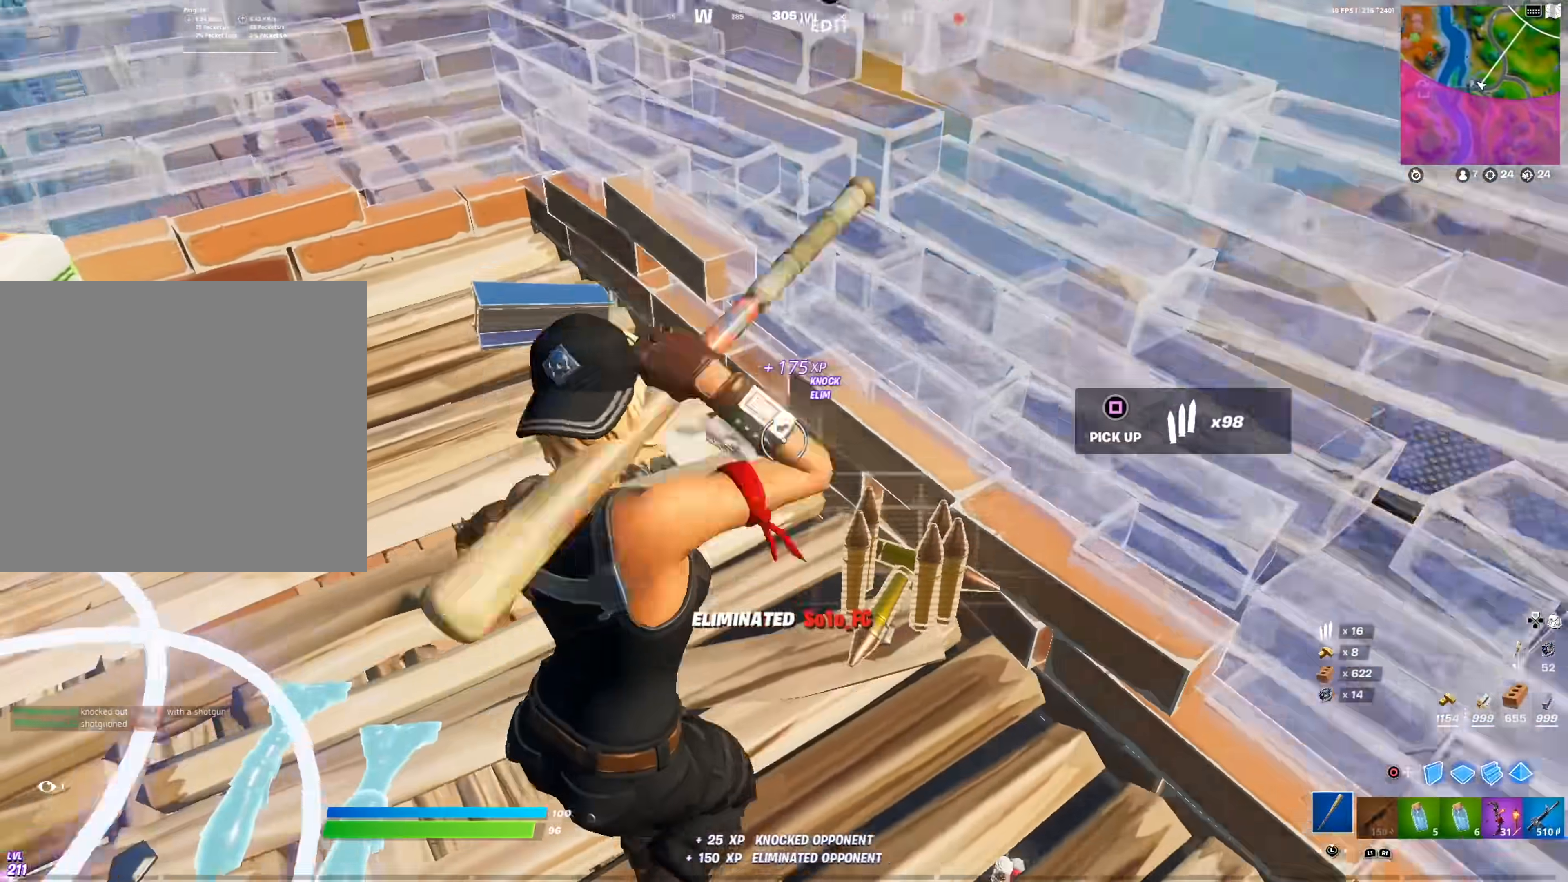
{"buttons": ["SQUARE"], "left_stick": "up", "right_stick": "center", "events": [[33, "L3", "up"], [33, "SQUARE", "down"], [117, "SQUARE", "up"], [117, "left_stick", "up"], [200, "SQUARE", "down"], [250, "right_stick", "center"], [267, "SQUARE", "up"], [350, "SQUARE", "down"], [350, "right_stick", "left"], [417, "SQUARE", "up"], [484, "right_stick", "center"], [500, "SQUARE", "down"]]}
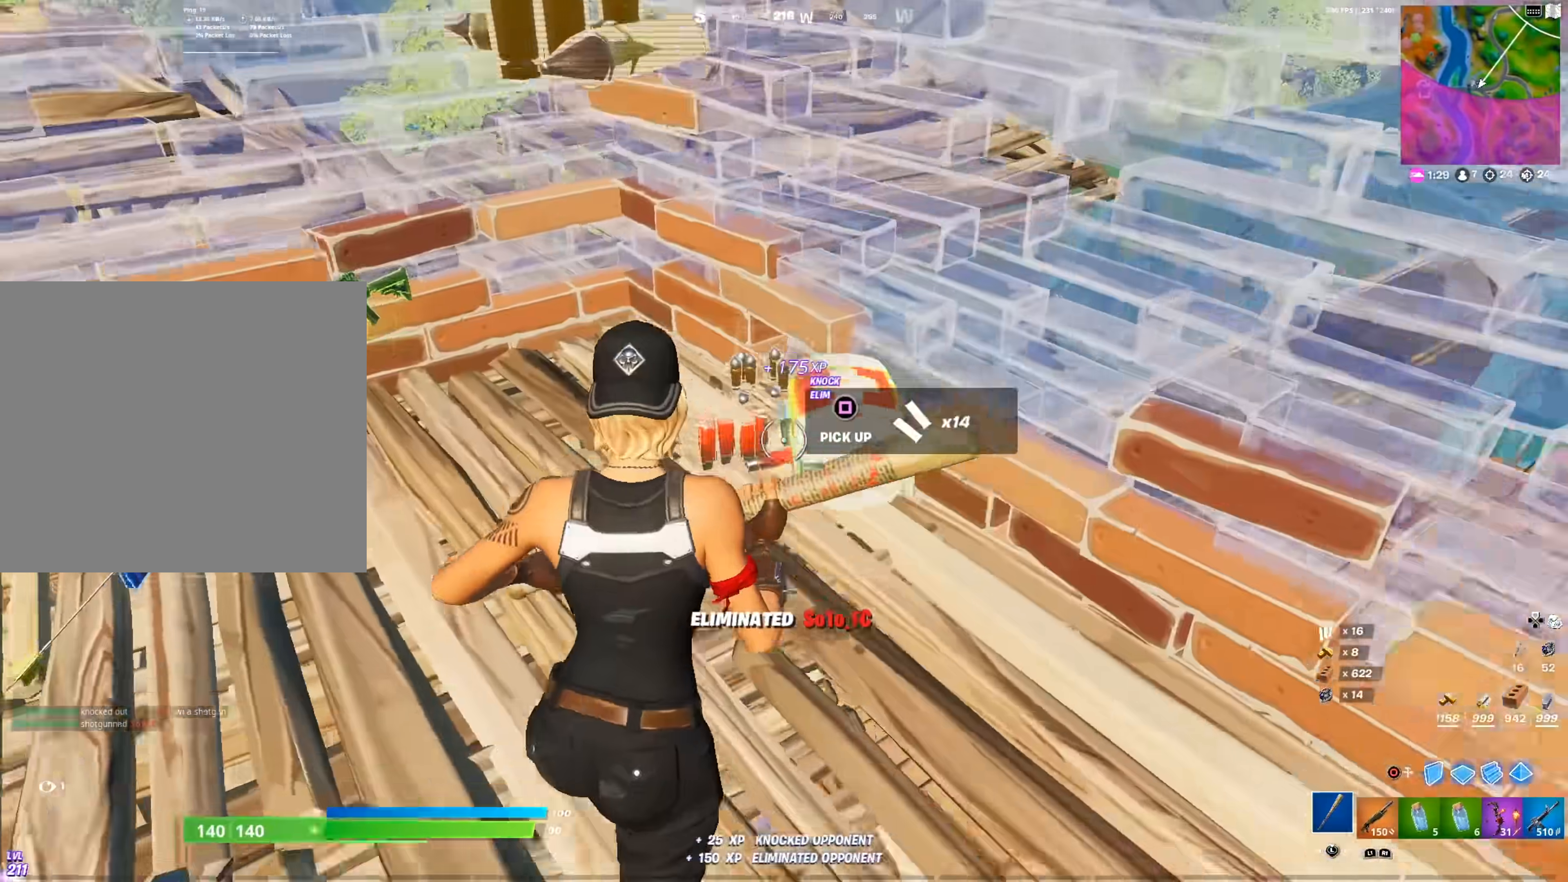
{"buttons": ["SQUARE"], "left_stick": "up-left", "right_stick": "left", "events": [[84, "SQUARE", "up"], [100, "right_stick", "left"], [151, "SQUARE", "down"], [217, "left_stick", "up-left"], [251, "SQUARE", "up"], [301, "SQUARE", "down"], [384, "SQUARE", "up"], [417, "right_stick", "center"], [468, "SQUARE", "down"], [484, "right_stick", "left"]]}
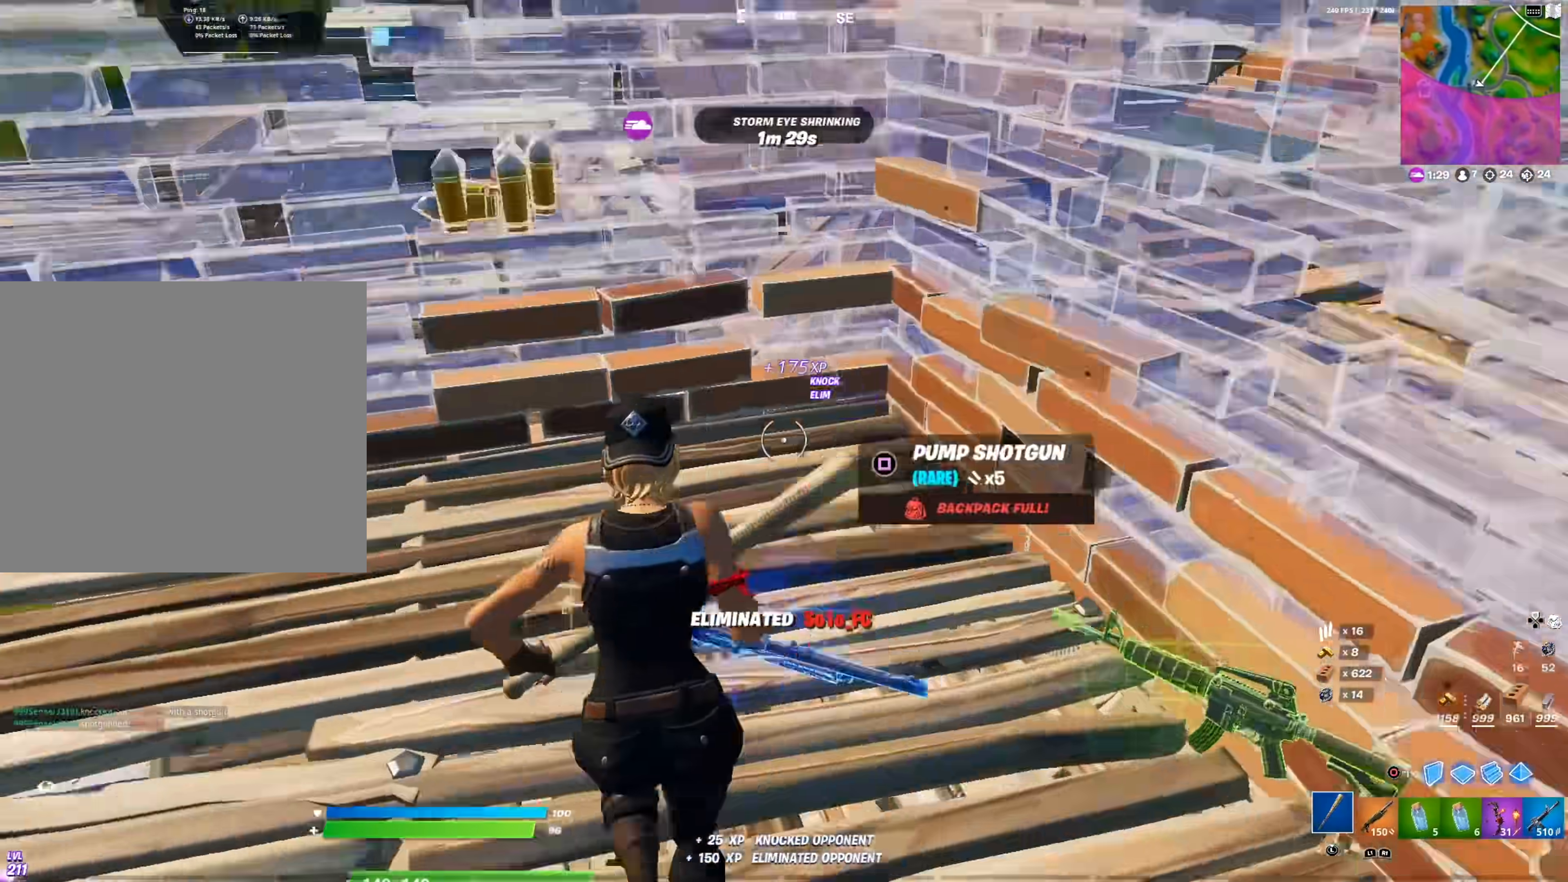
{"buttons": ["TRIANGLE", "R2"], "left_stick": "up", "right_stick": "up-left", "events": [[50, "SQUARE", "up"], [67, "left_stick", "left"], [117, "SQUARE", "down"], [117, "right_stick", "up"], [183, "right_stick", "center"], [200, "SQUARE", "up"], [300, "L3", "down"], [300, "left_stick", "up-left"], [384, "L3", "up"], [434, "left_stick", "up"], [467, "right_stick", "up-left"], [484, "TRIANGLE", "down"], [500, "R2", "down"]]}
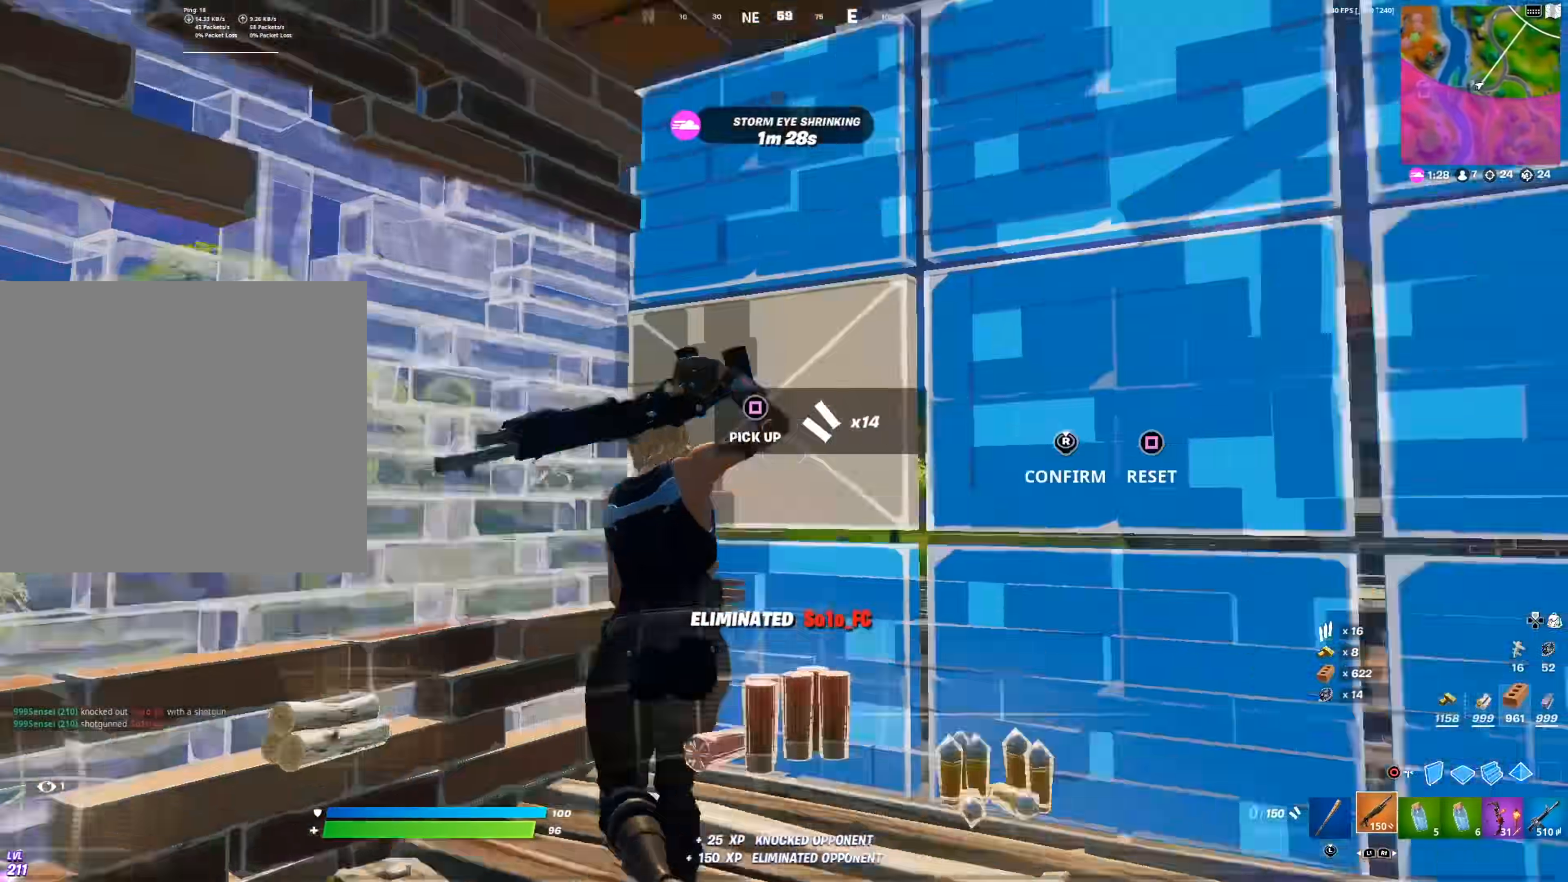
{"buttons": [], "left_stick": "up", "right_stick": "left", "events": [[50, "right_stick", "down-right"], [134, "TRIANGLE", "up"], [151, "R2", "up"], [151, "right_stick", "left"], [201, "right_stick", "center"], [417, "right_stick", "left"]]}
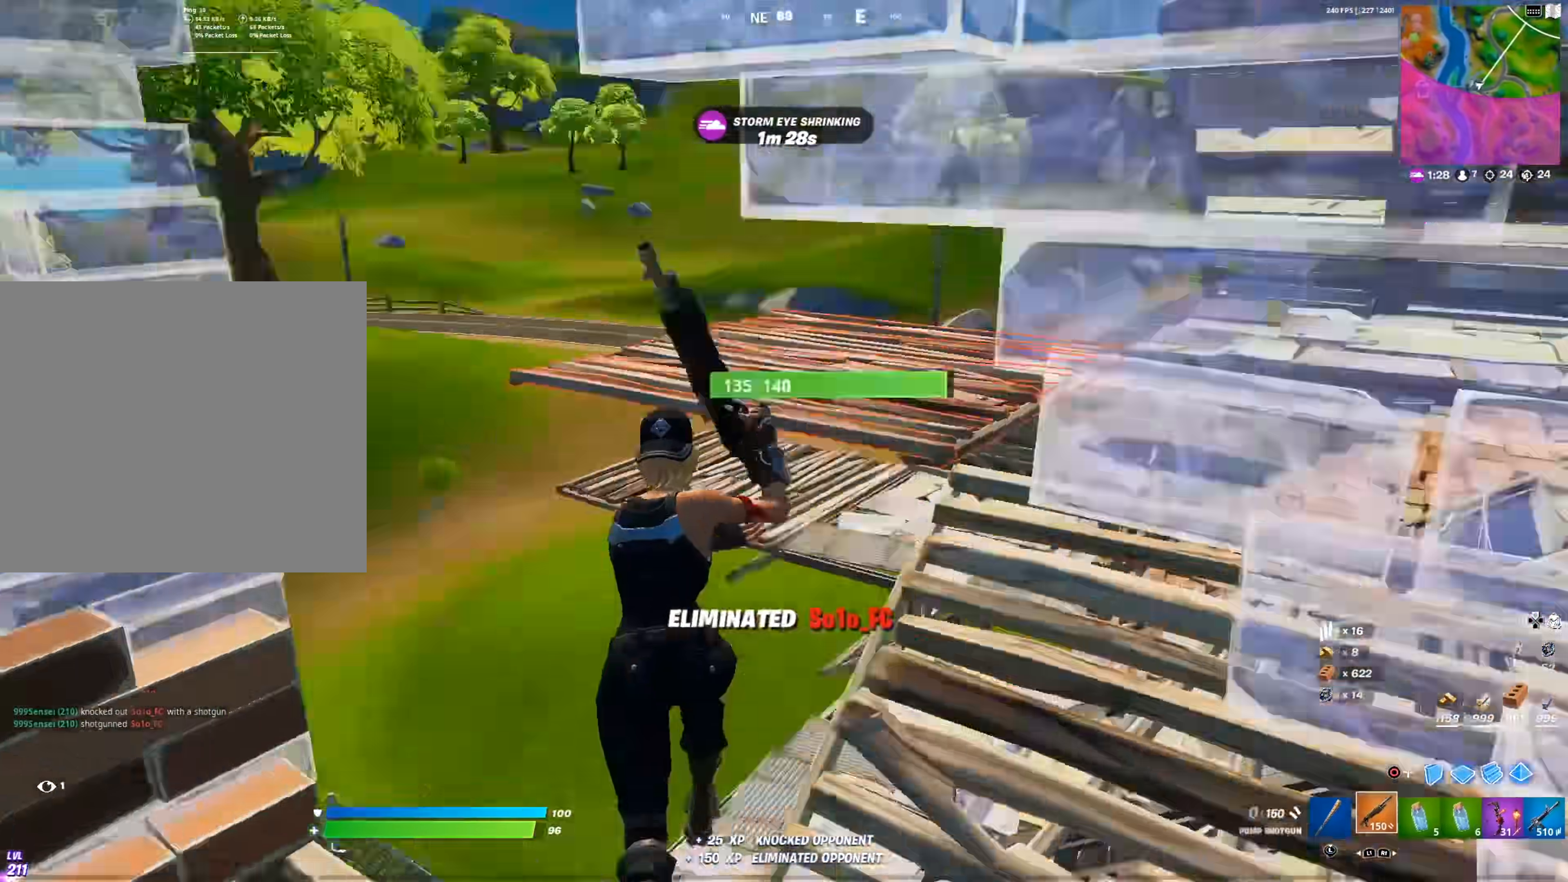
{"buttons": [], "left_stick": "up-left", "right_stick": "left", "events": [[50, "right_stick", "center"], [67, "SQUARE", "down"], [167, "SQUARE", "up"], [217, "right_stick", "left"], [234, "SQUARE", "down"], [284, "right_stick", "center"], [317, "SQUARE", "up"], [367, "left_stick", "up-left"], [484, "right_stick", "left"]]}
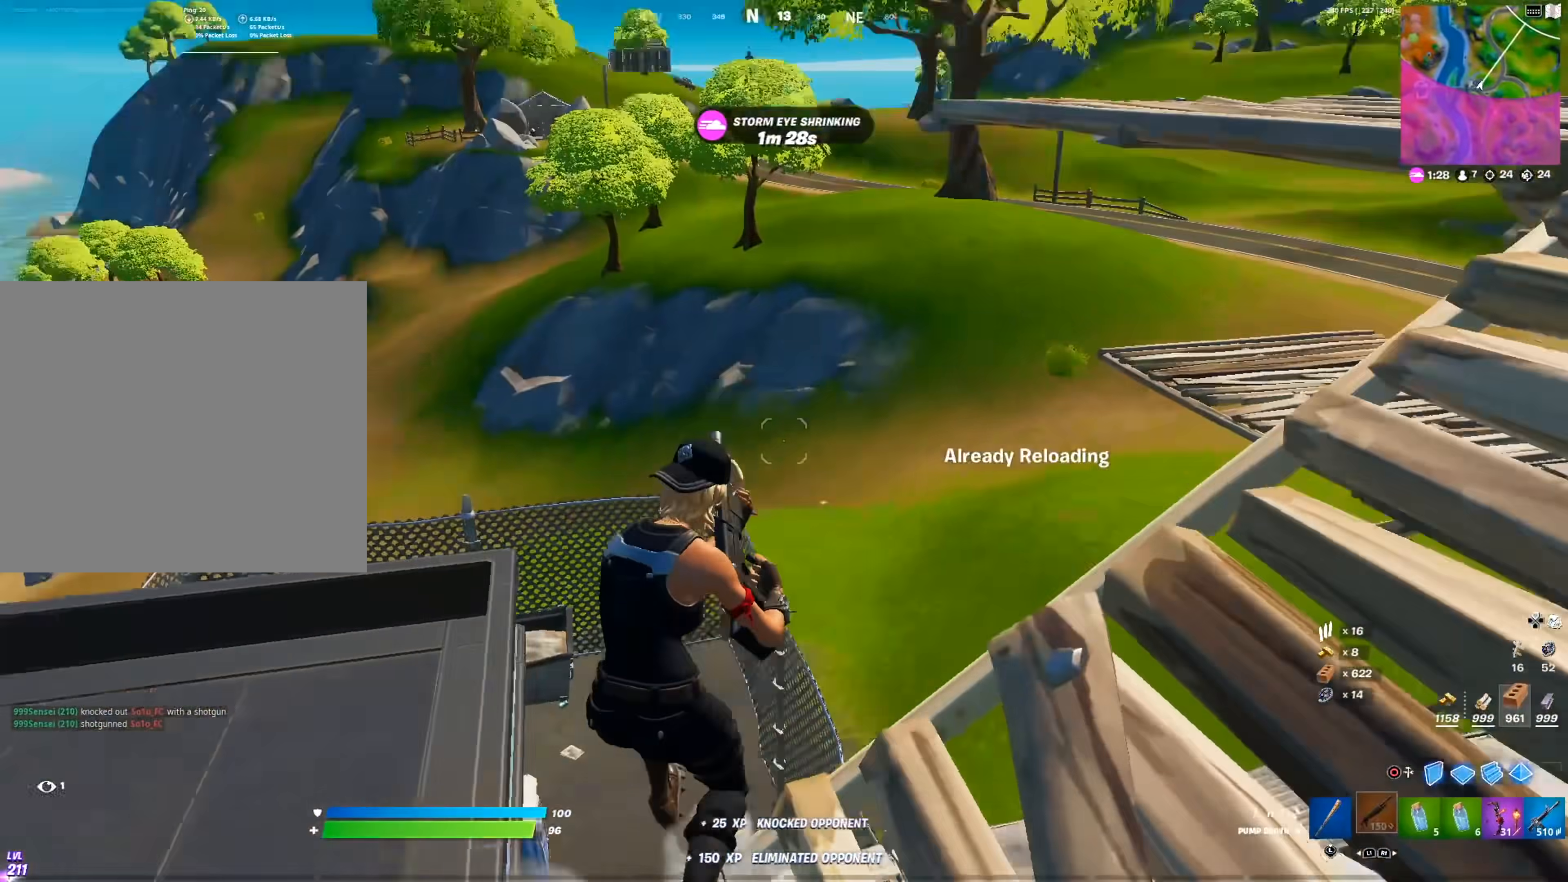
{"buttons": [], "left_stick": "up", "right_stick": "center", "events": [[116, "right_stick", "center"], [250, "CROSS", "down"], [300, "left_stick", "up"], [350, "CROSS", "up"]]}
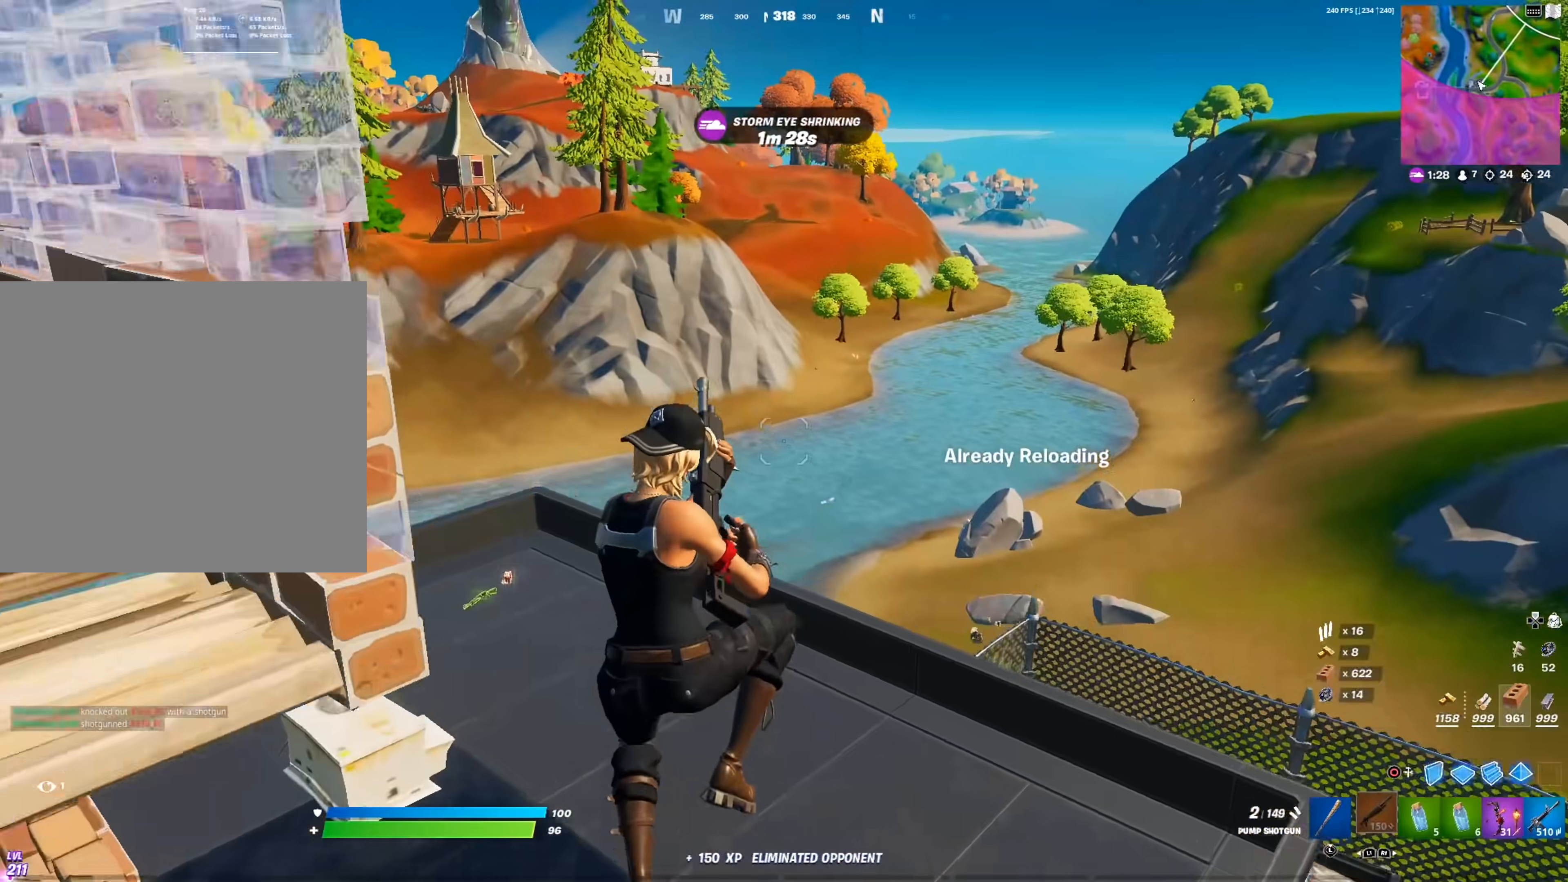
{"buttons": [], "left_stick": "up-right", "right_stick": "up", "events": [[17, "right_stick", "left"], [84, "right_stick", "center"], [100, "left_stick", "center"], [367, "left_stick", "up"], [467, "right_stick", "up"], [484, "left_stick", "up-right"]]}
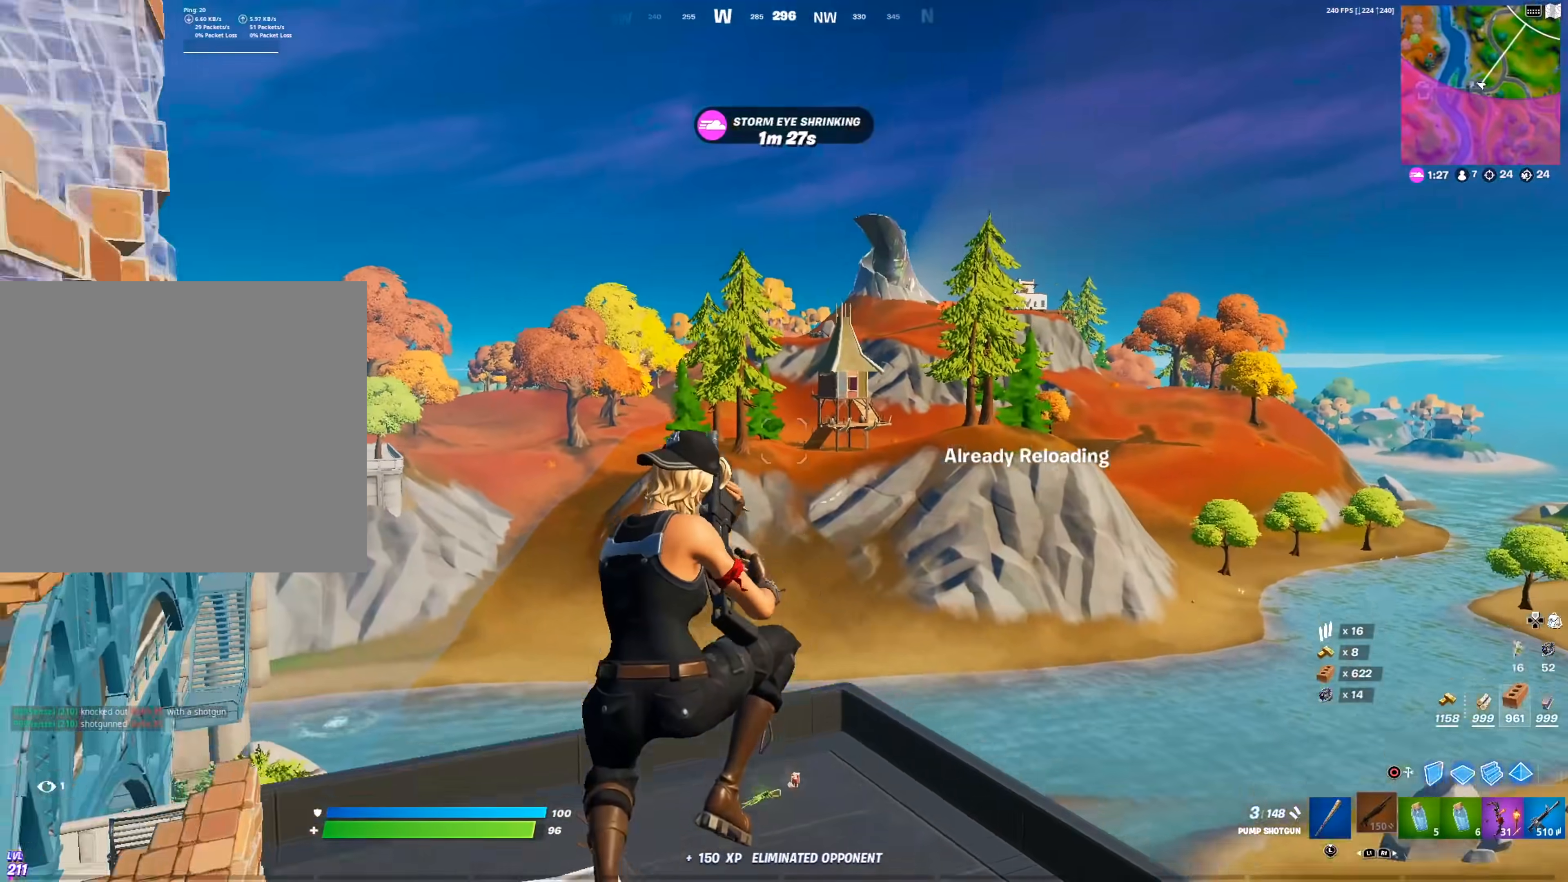
{"buttons": [], "left_stick": "up-right", "right_stick": "center", "events": [[33, "right_stick", "center"]]}
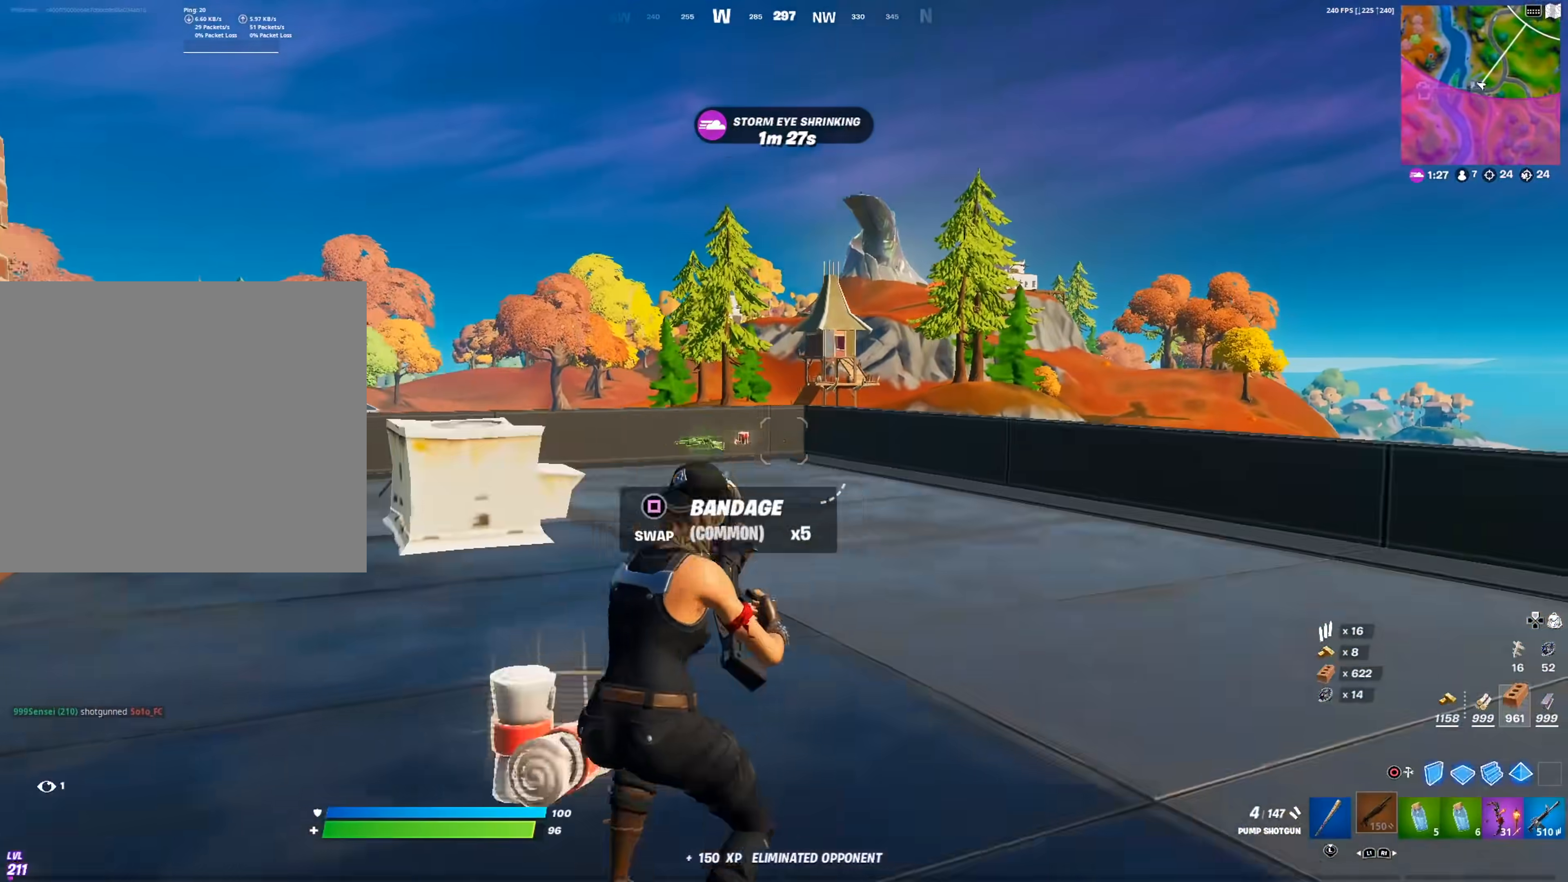
{"buttons": [], "left_stick": "up-right", "right_stick": "center", "events": [[50, "right_stick", "right"], [234, "right_stick", "center"], [367, "right_stick", "right"], [451, "right_stick", "center"]]}
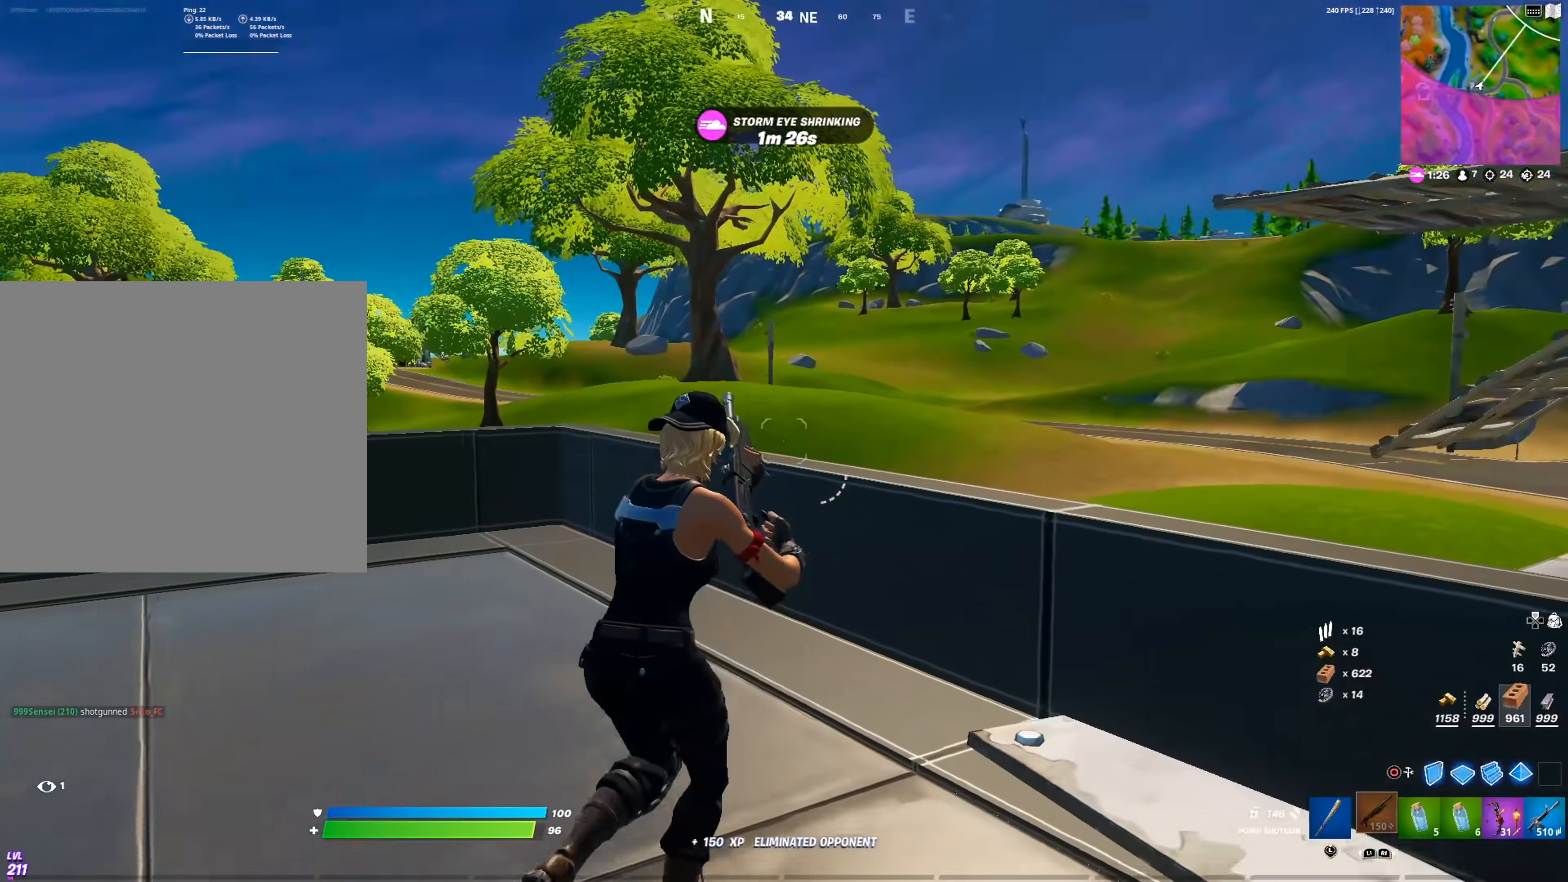
{"buttons": [], "left_stick": "up-right", "right_stick": "center", "events": [[167, "CROSS", "down"], [183, "right_stick", "down-left"], [267, "CROSS", "up"], [317, "right_stick", "center"]]}
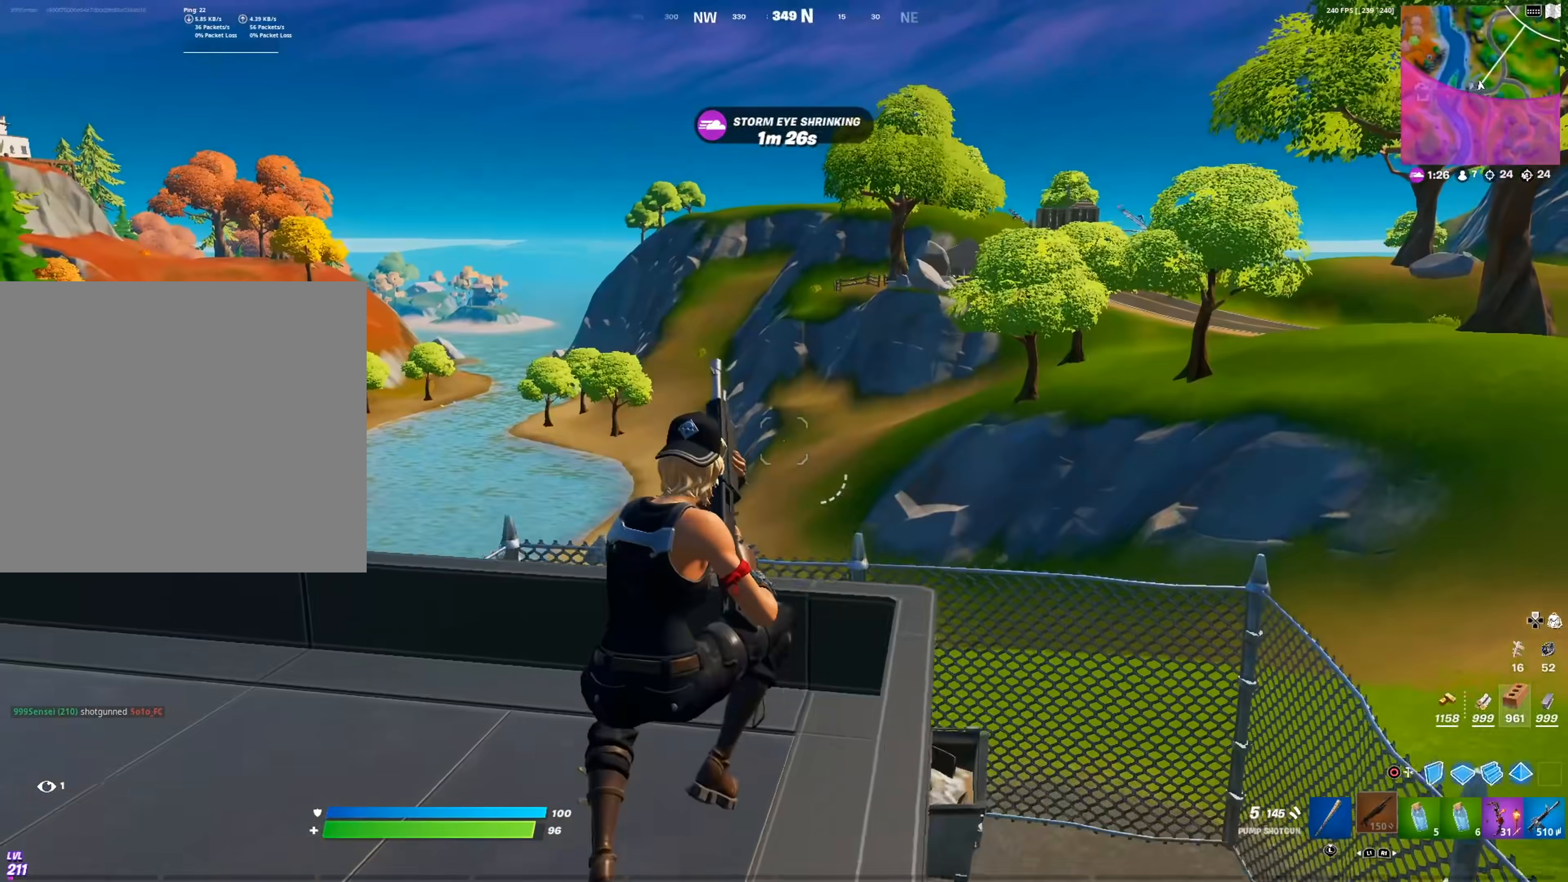
{"buttons": [], "left_stick": "up", "right_stick": "center", "events": [[150, "L1", "down"], [184, "right_stick", "right"], [250, "L1", "up"], [284, "right_stick", "center"], [334, "left_stick", "up"]]}